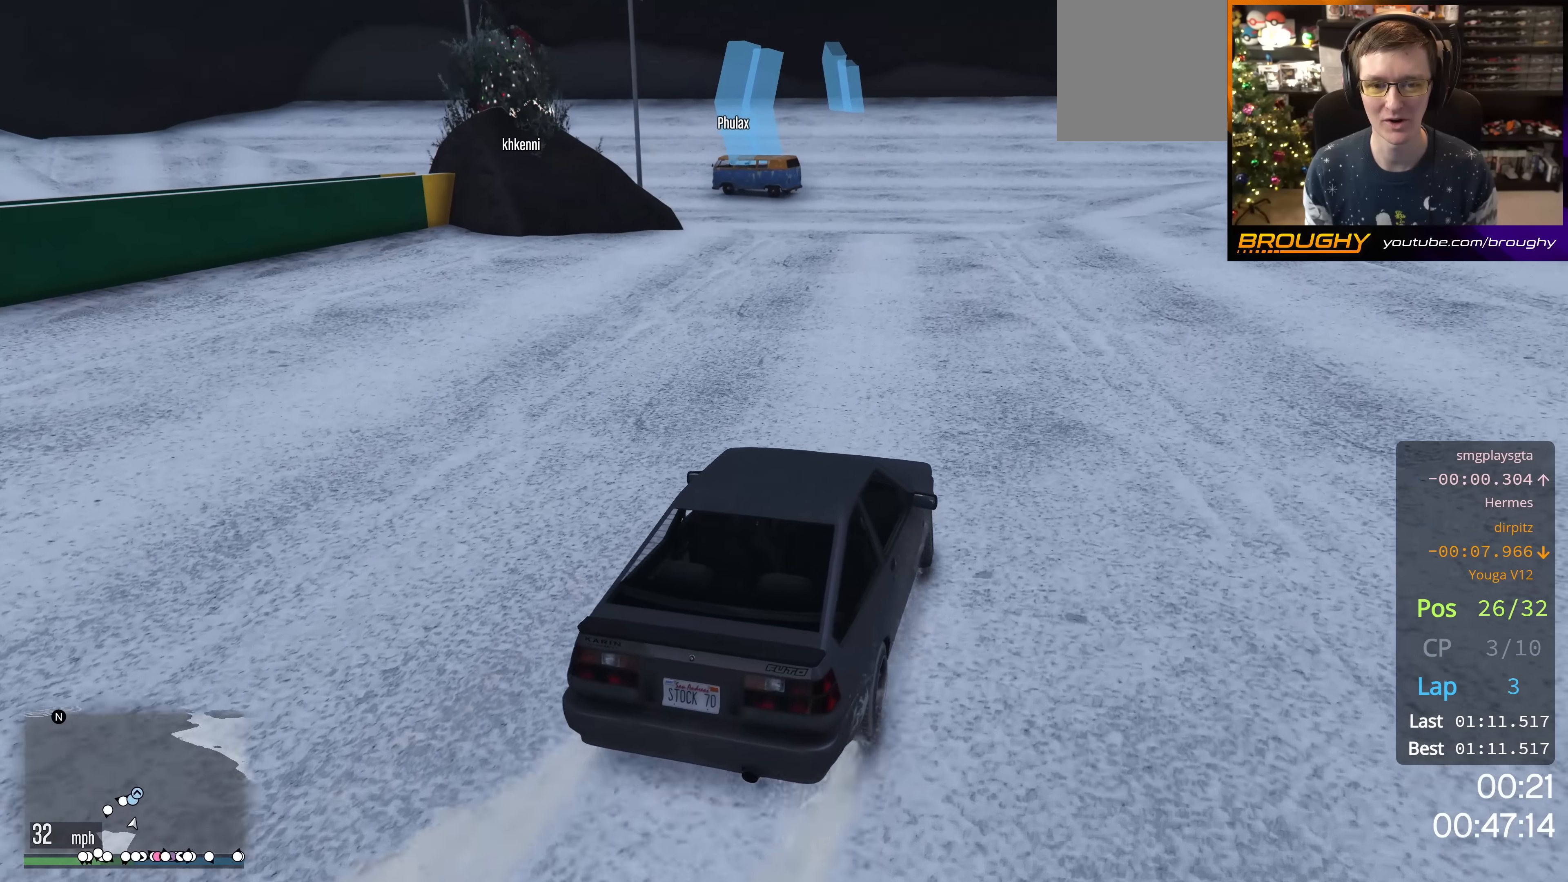
Gameplay with a controller (Xbox layout); each line is a JSON object with the inputs held at the frame after it. "events" lists button and stick changes between this image and that frame as [ms after this image, input, new state], when the widget could be followed in between.
{"buttons": ["R2"], "left_stick": "up-left", "right_stick": "down-left", "events": [[83, "left_stick", "up-left"], [200, "R2", "down"], [233, "left_stick", "center"], [467, "left_stick", "up-left"]]}
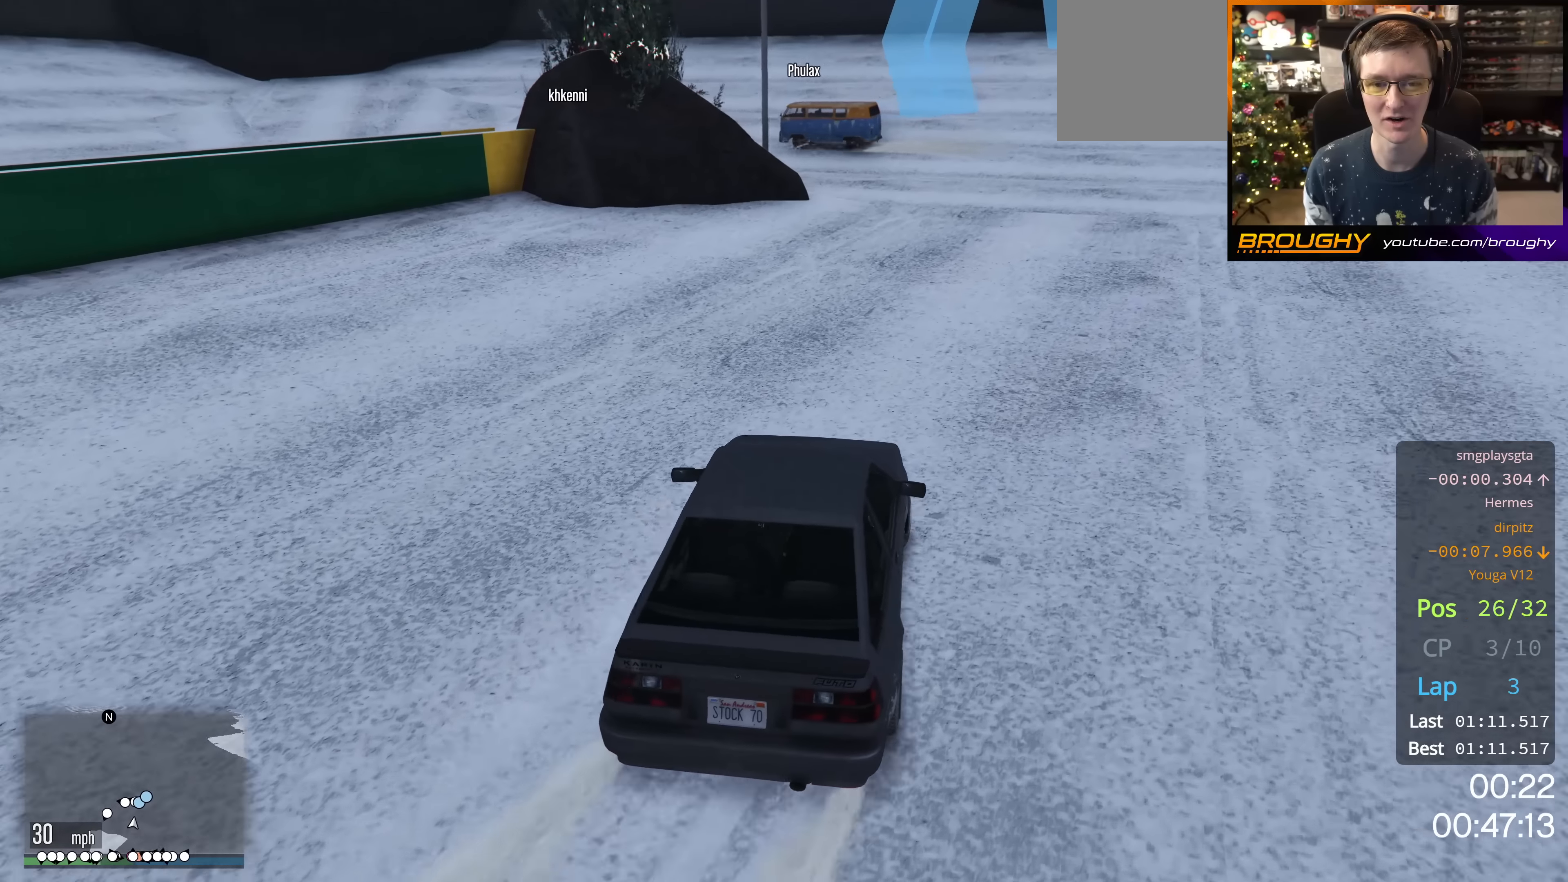
{"buttons": ["R2"], "left_stick": "center", "right_stick": "down-left", "events": [[17, "R2", "up"], [100, "left_stick", "center"], [167, "left_stick", "right"], [200, "R2", "down"], [367, "left_stick", "center"]]}
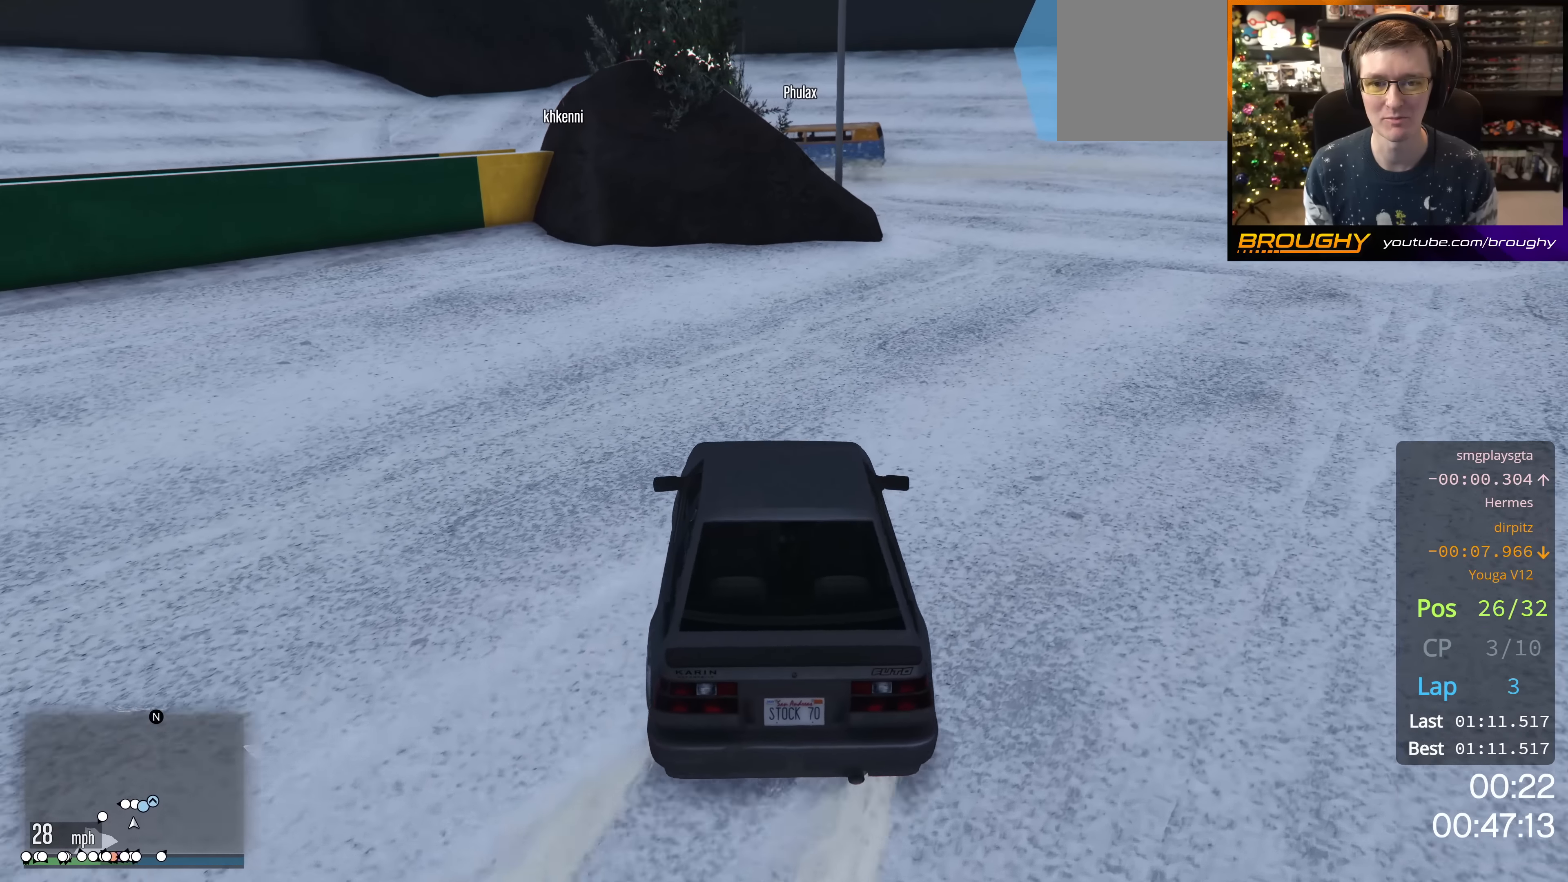
{"buttons": ["R2"], "left_stick": "center", "right_stick": "down-left", "events": [[16, "left_stick", "down-right"], [50, "R2", "up"], [217, "R2", "down"], [500, "left_stick", "center"]]}
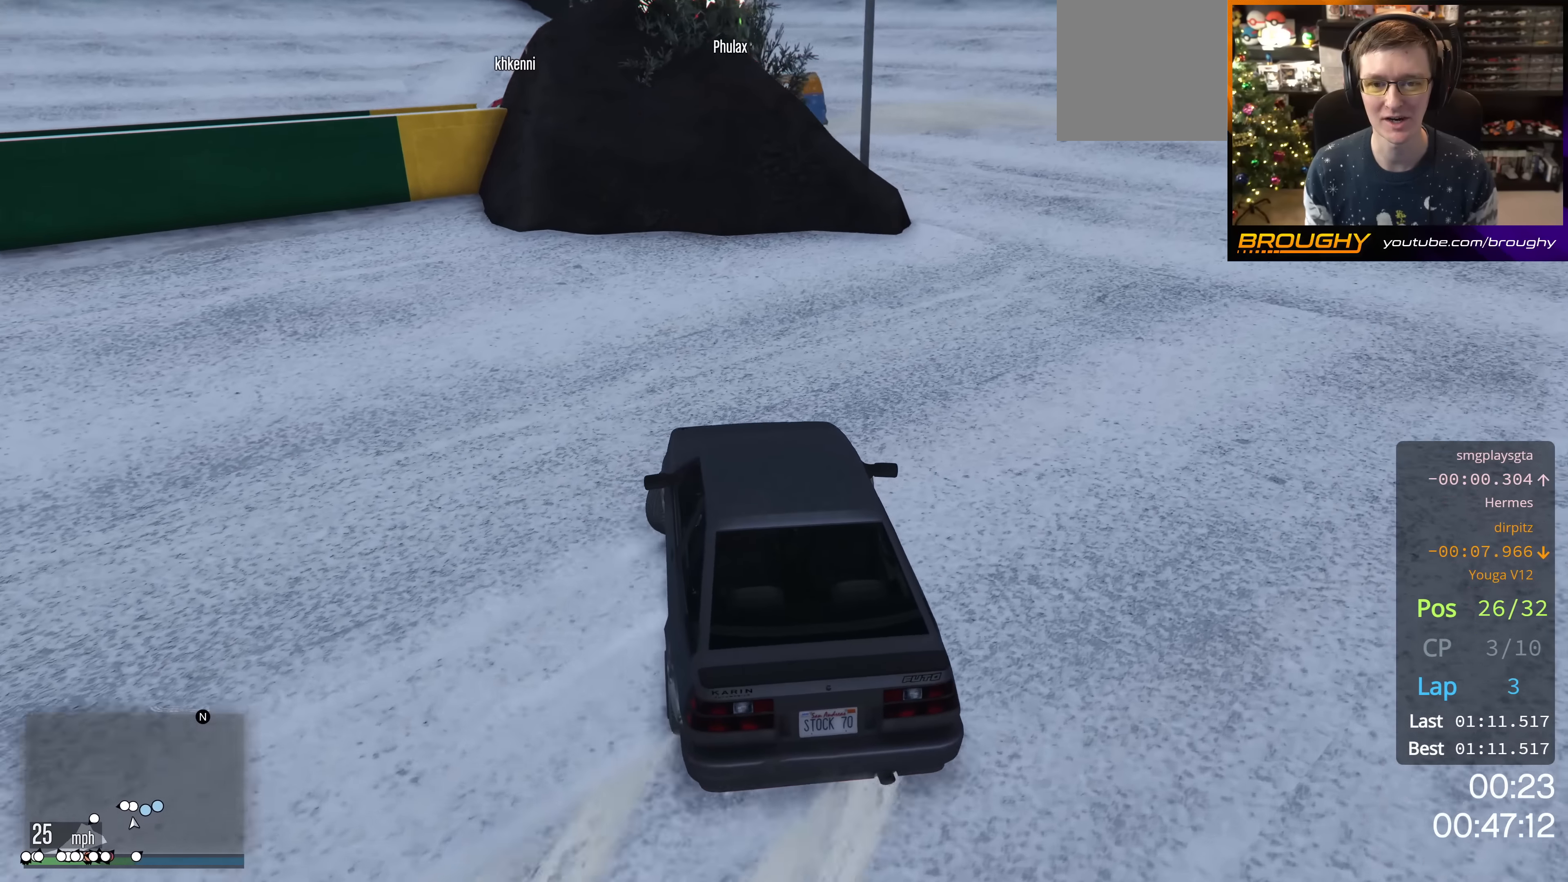
{"buttons": [], "left_stick": "right", "right_stick": "down-left", "events": [[134, "left_stick", "down-right"], [300, "left_stick", "center"], [417, "R2", "up"], [434, "left_stick", "right"]]}
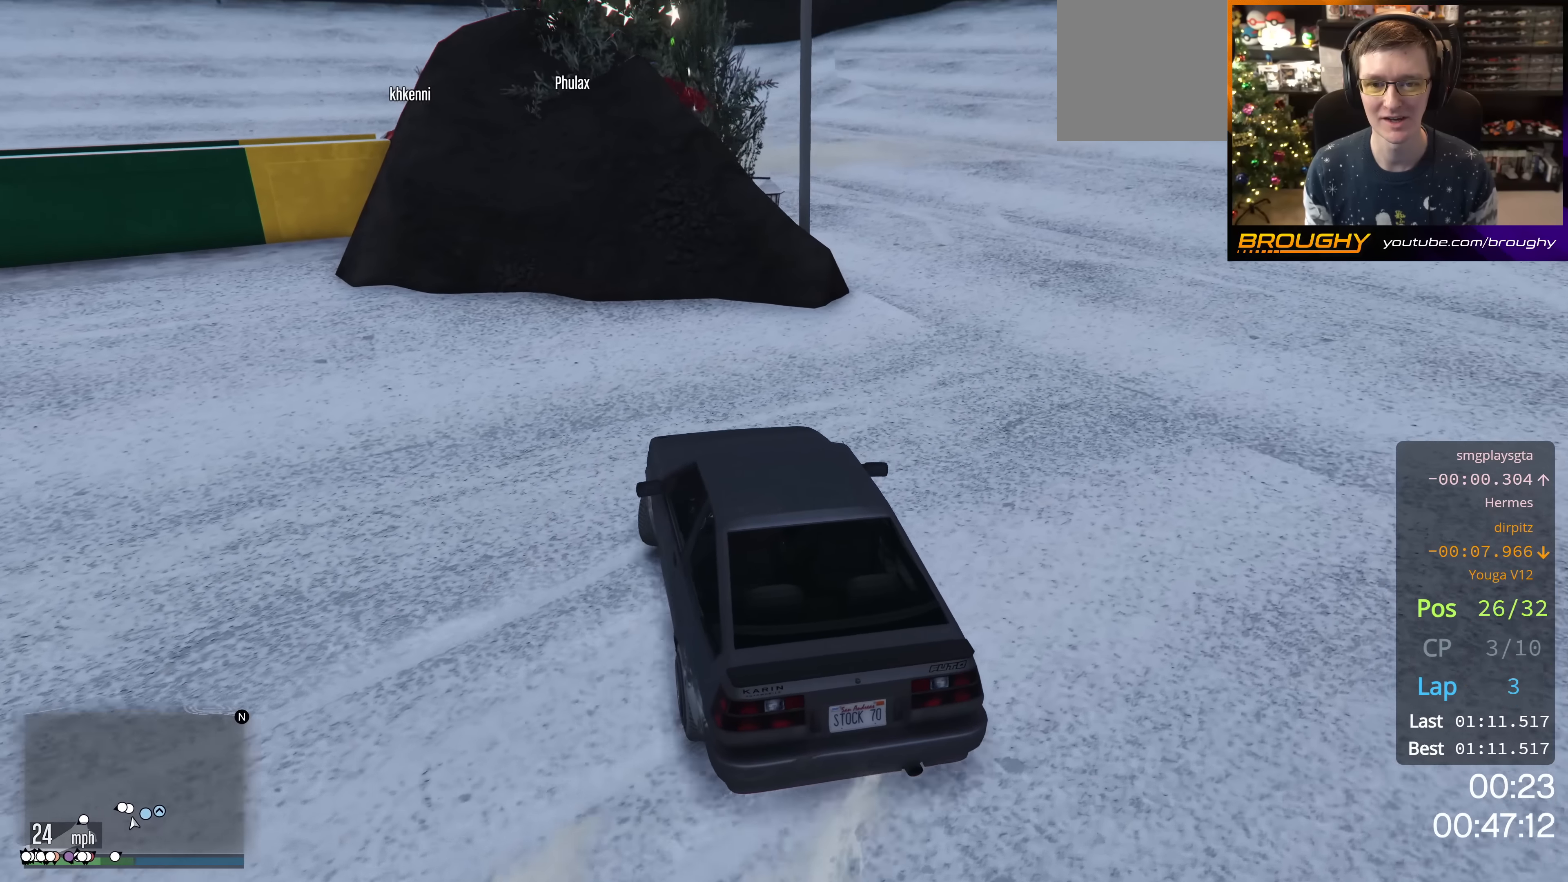
{"buttons": [], "left_stick": "right", "right_stick": "down-left", "events": [[100, "R2", "down"], [116, "left_stick", "center"], [250, "left_stick", "right"], [433, "R2", "up"]]}
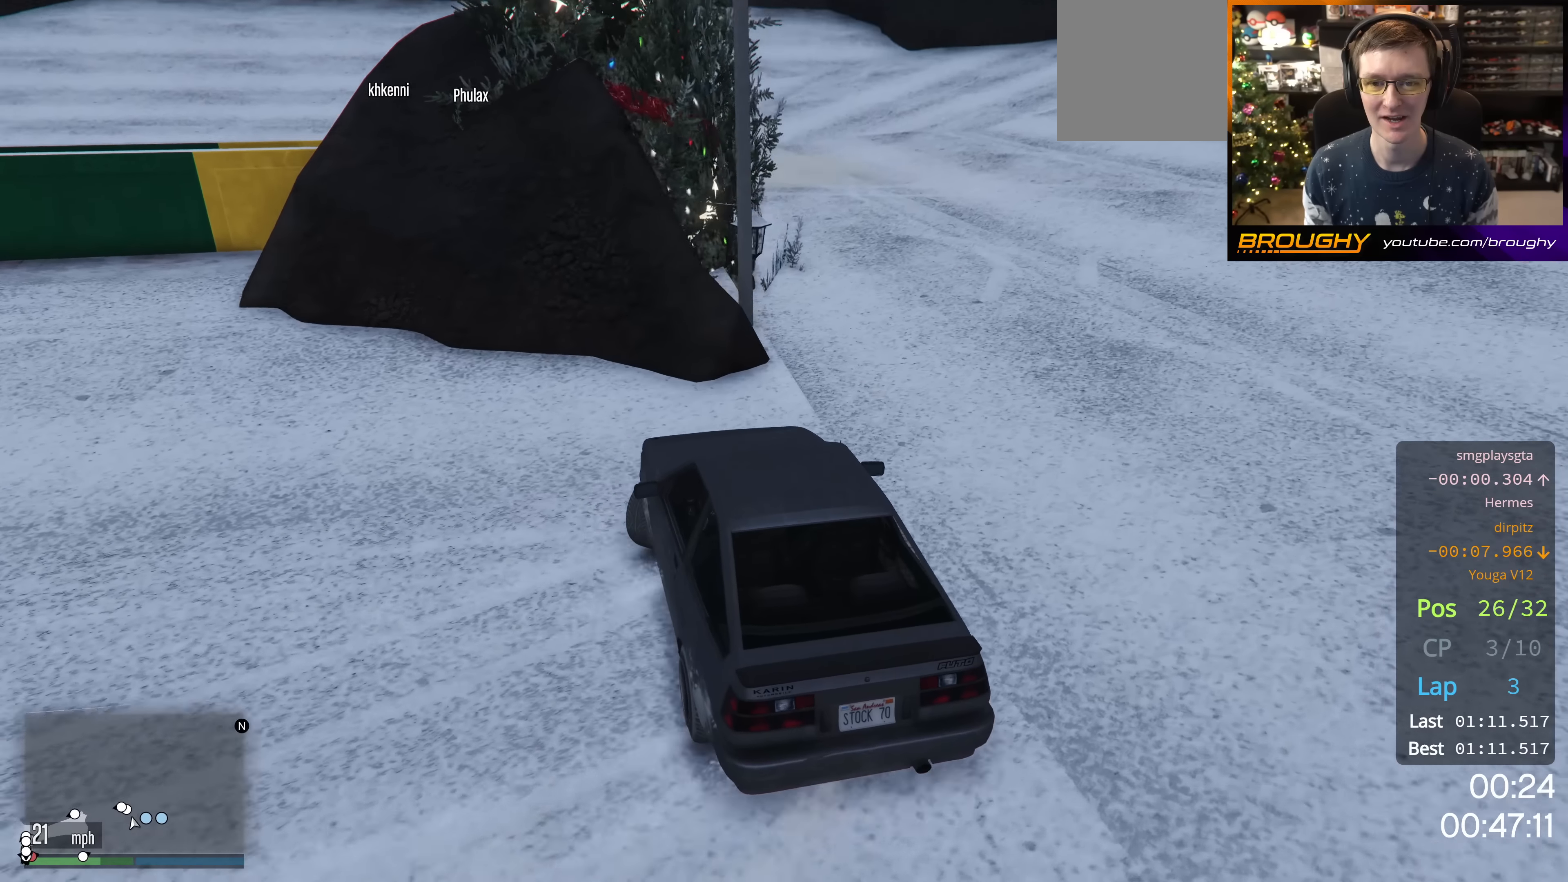
{"buttons": ["R2"], "left_stick": "right", "right_stick": "left", "events": [[67, "R2", "down"], [484, "right_stick", "left"]]}
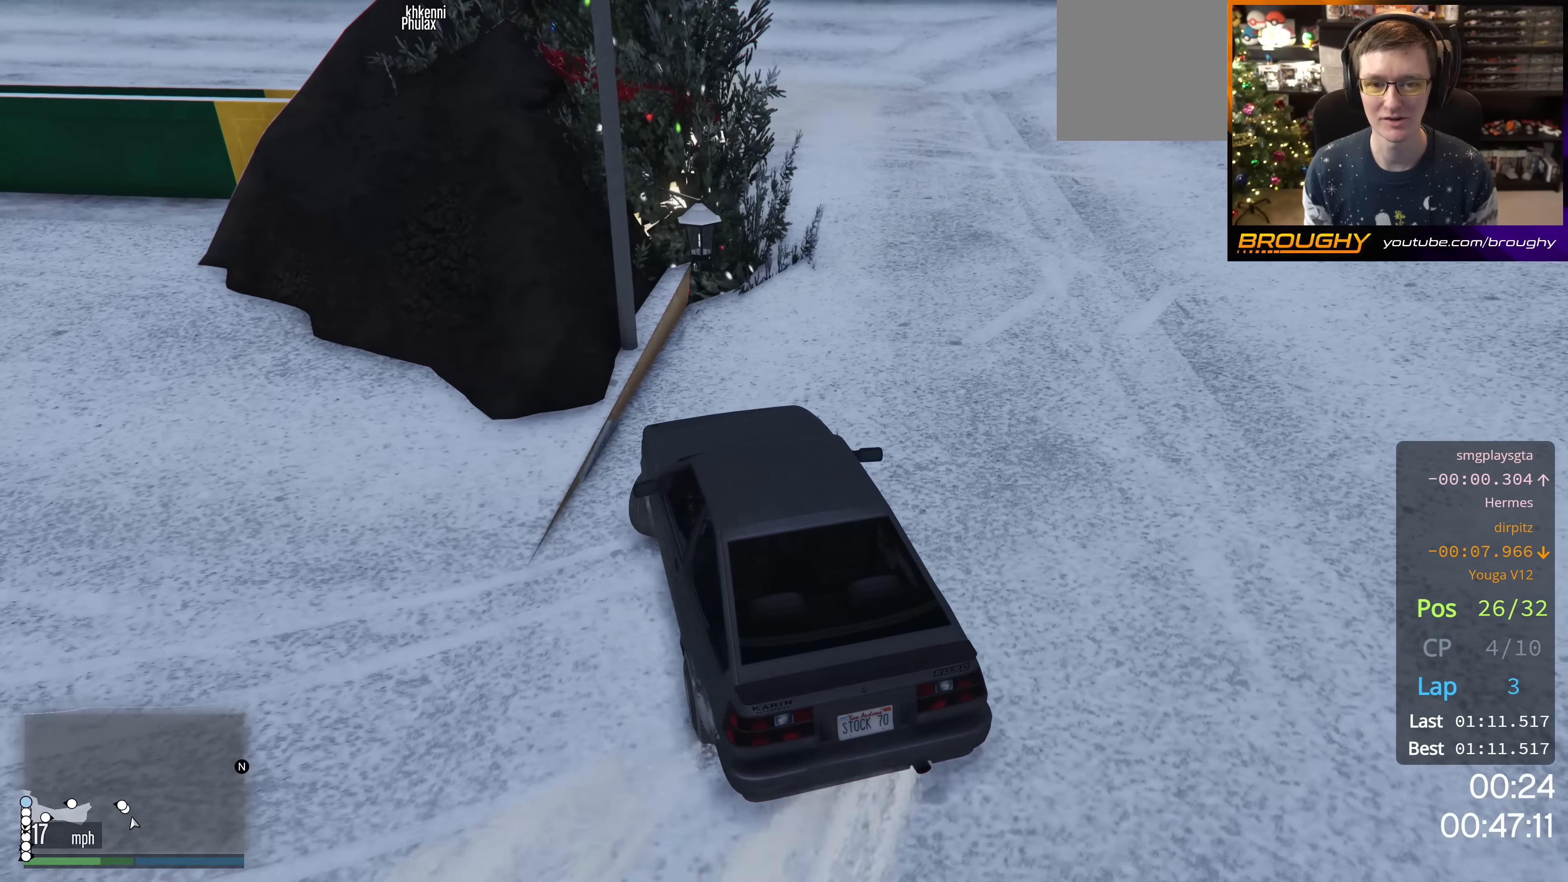
{"buttons": ["R2"], "left_stick": "right", "right_stick": "left", "events": []}
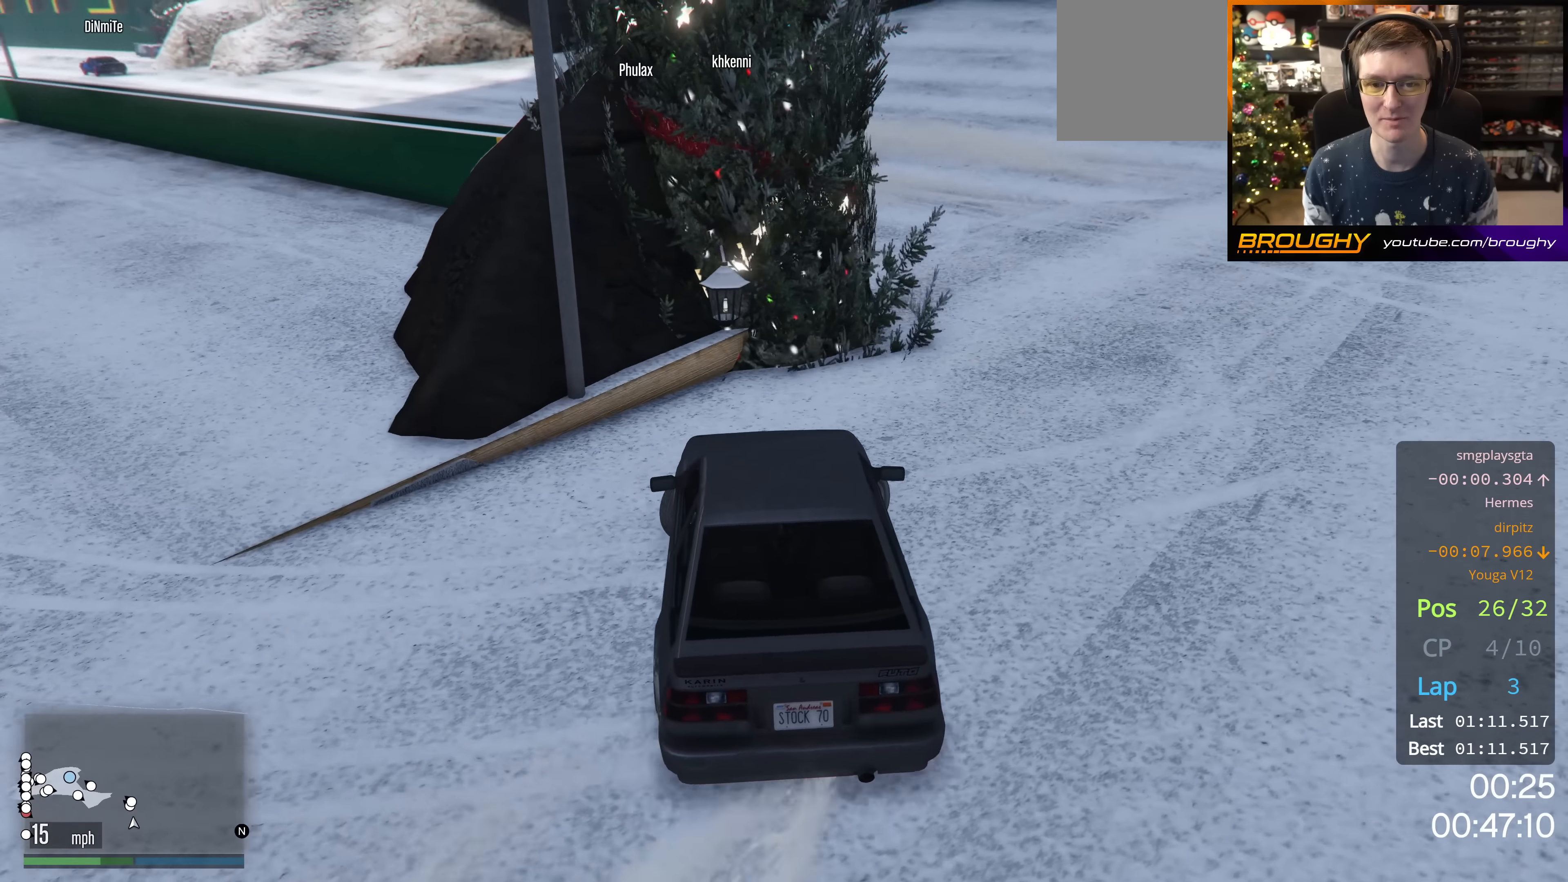
{"buttons": [], "left_stick": "right", "right_stick": "left", "events": [[401, "R2", "up"]]}
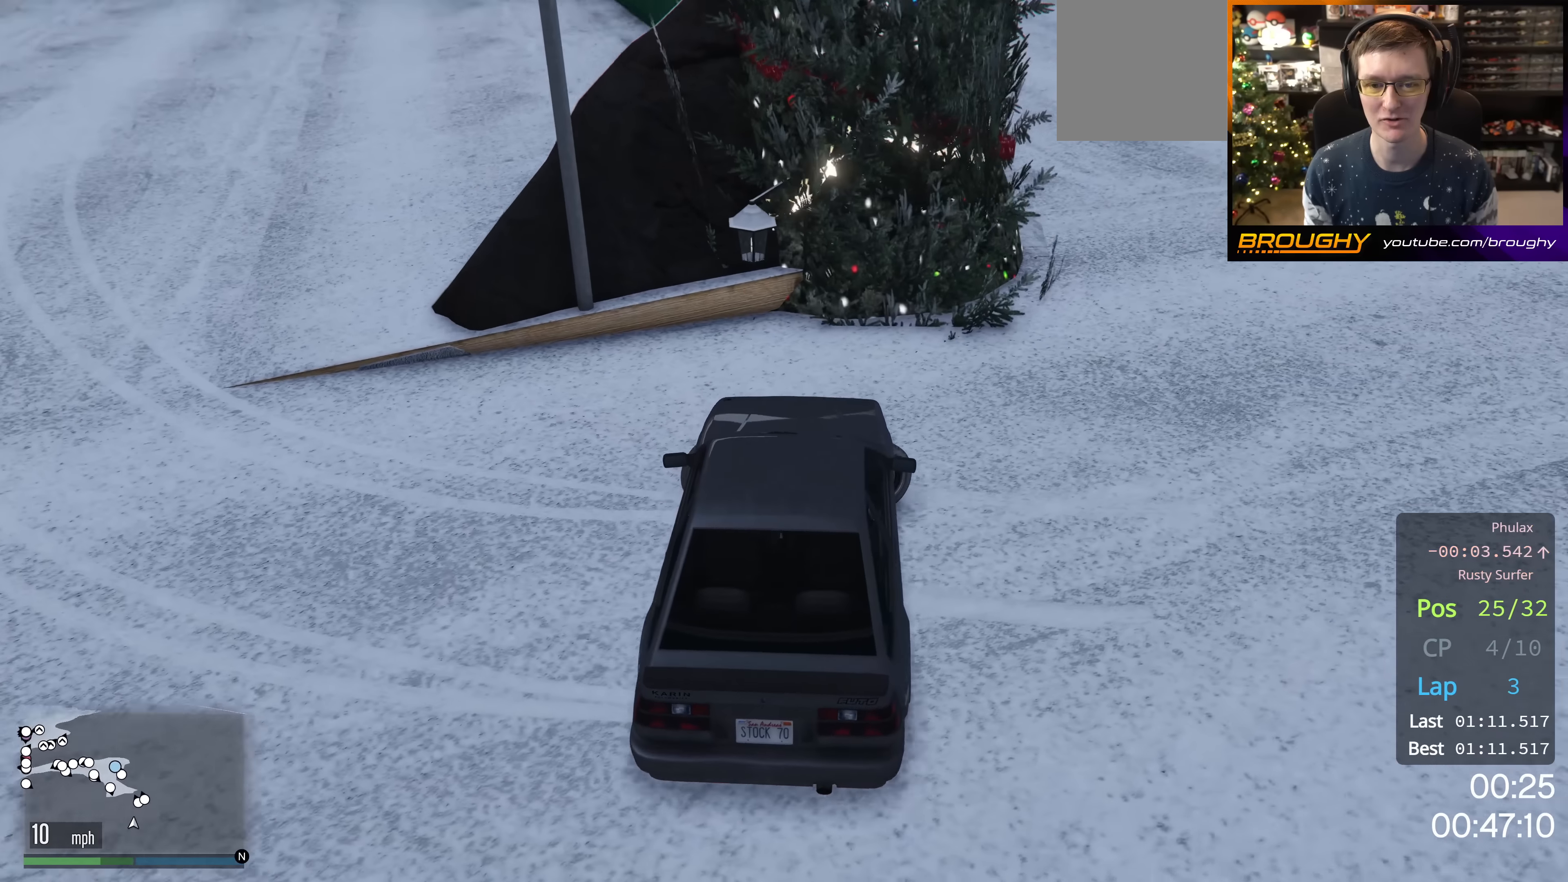
{"buttons": ["R2"], "left_stick": "right", "right_stick": "left", "events": [[383, "R2", "down"]]}
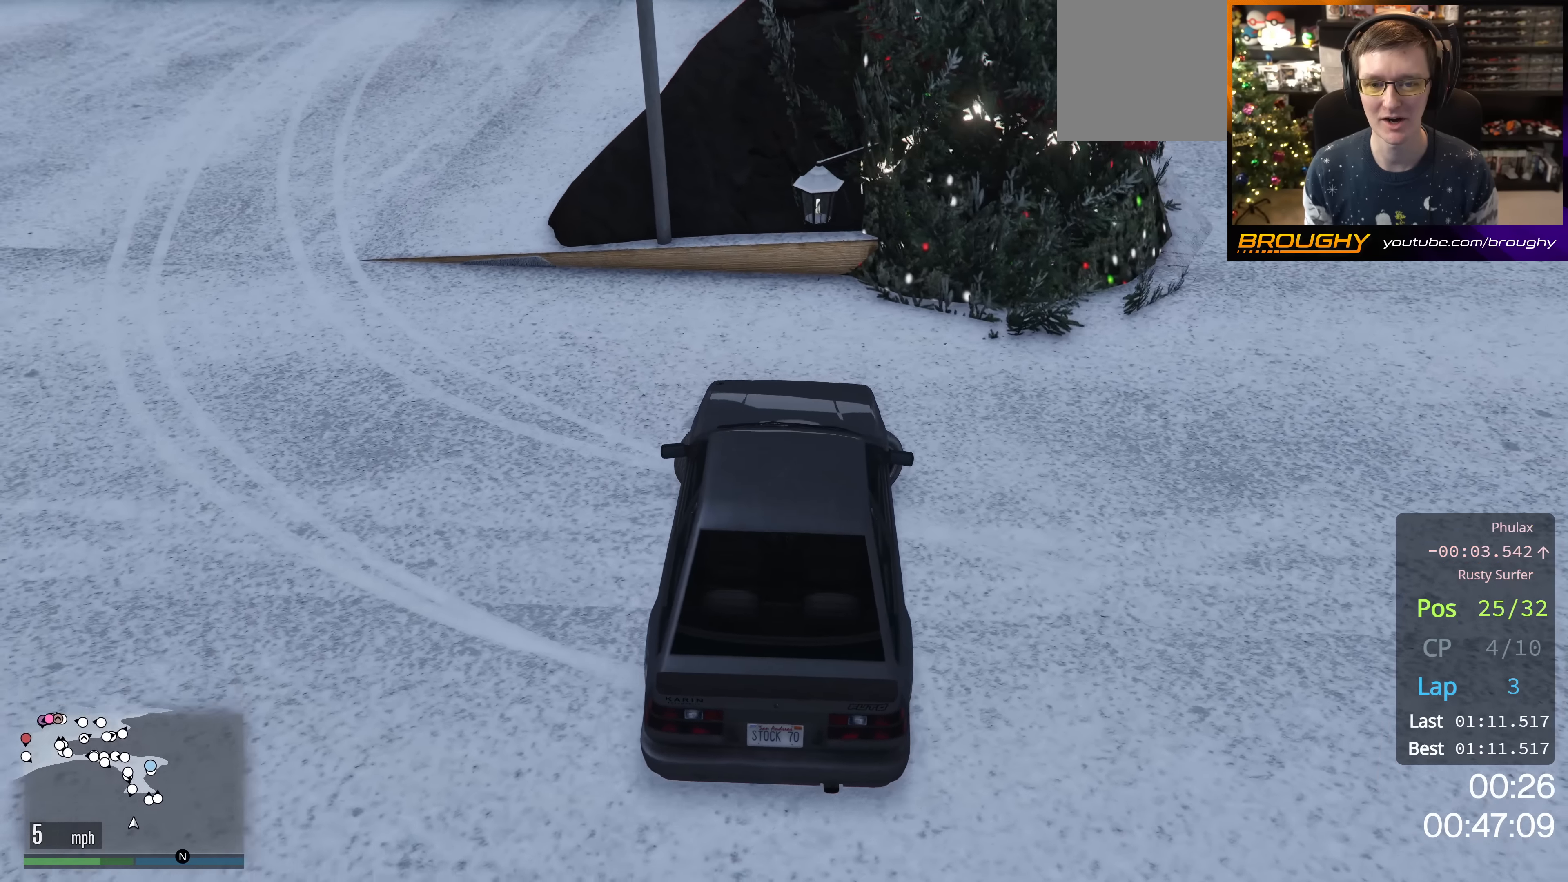
{"buttons": ["L2"], "left_stick": "up-left", "right_stick": "center", "events": [[134, "R2", "up"], [267, "right_stick", "center"], [334, "L2", "down"], [334, "left_stick", "up-left"]]}
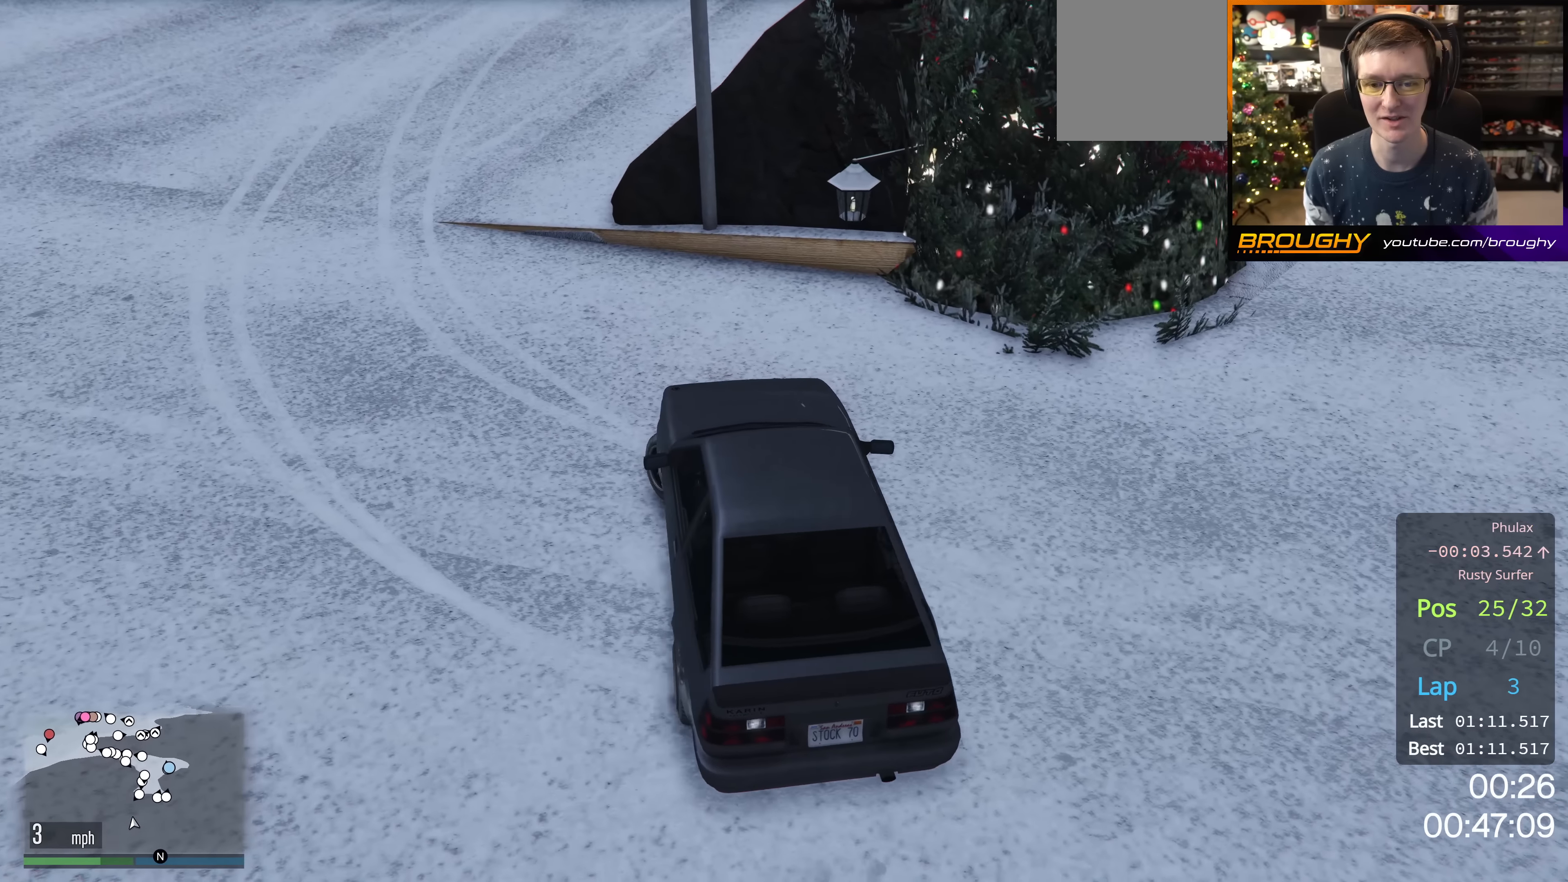
{"buttons": ["L2"], "left_stick": "up-left", "right_stick": "up-left", "events": [[283, "right_stick", "up-left"]]}
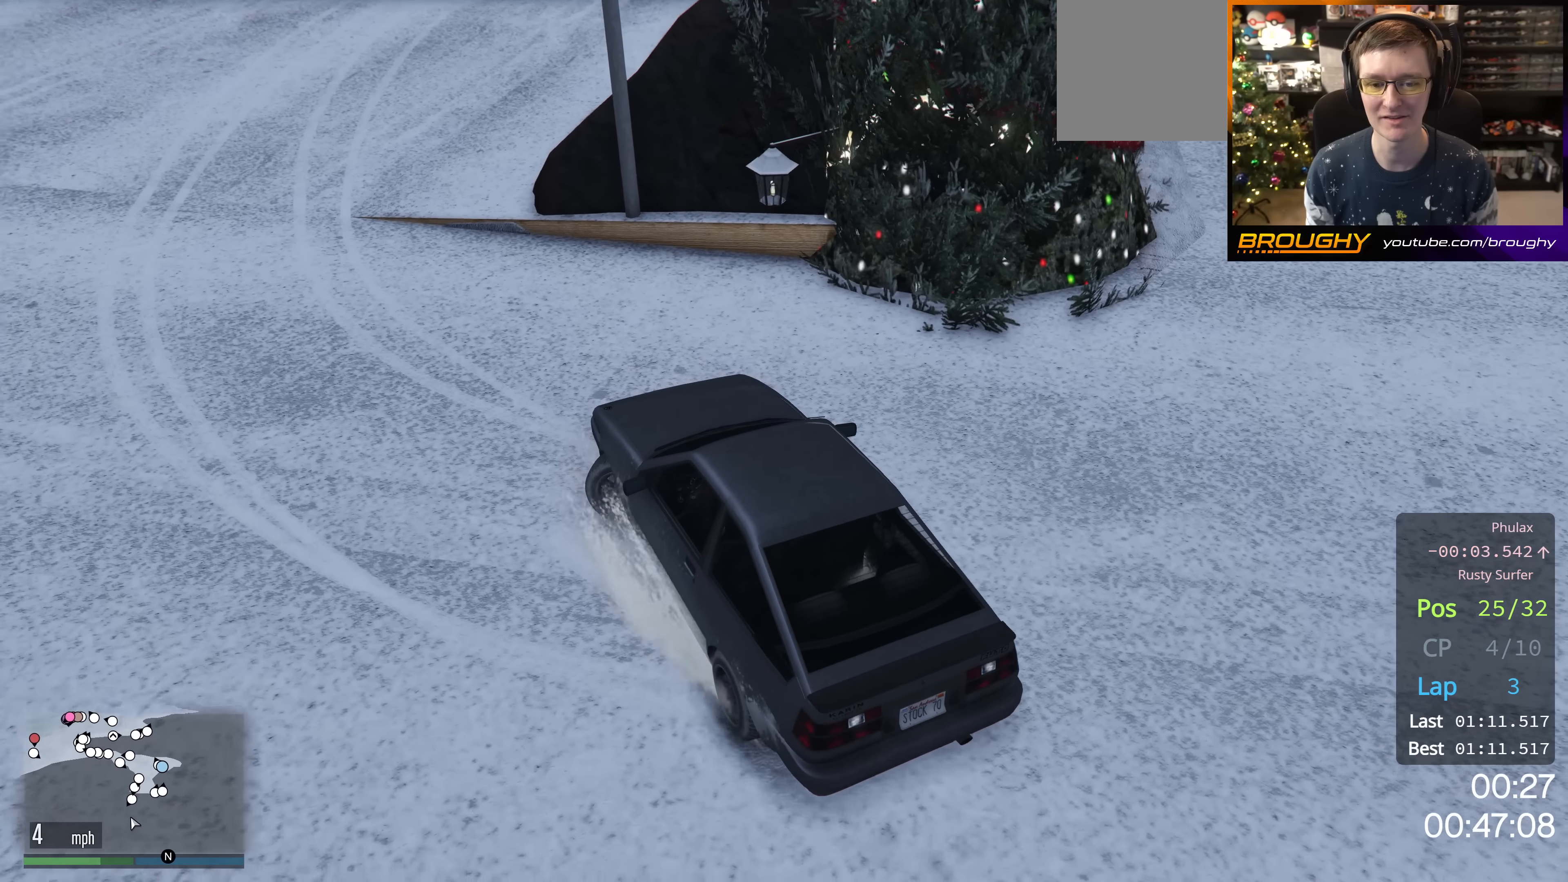
{"buttons": ["L2"], "left_stick": "up-left", "right_stick": "up-left", "events": []}
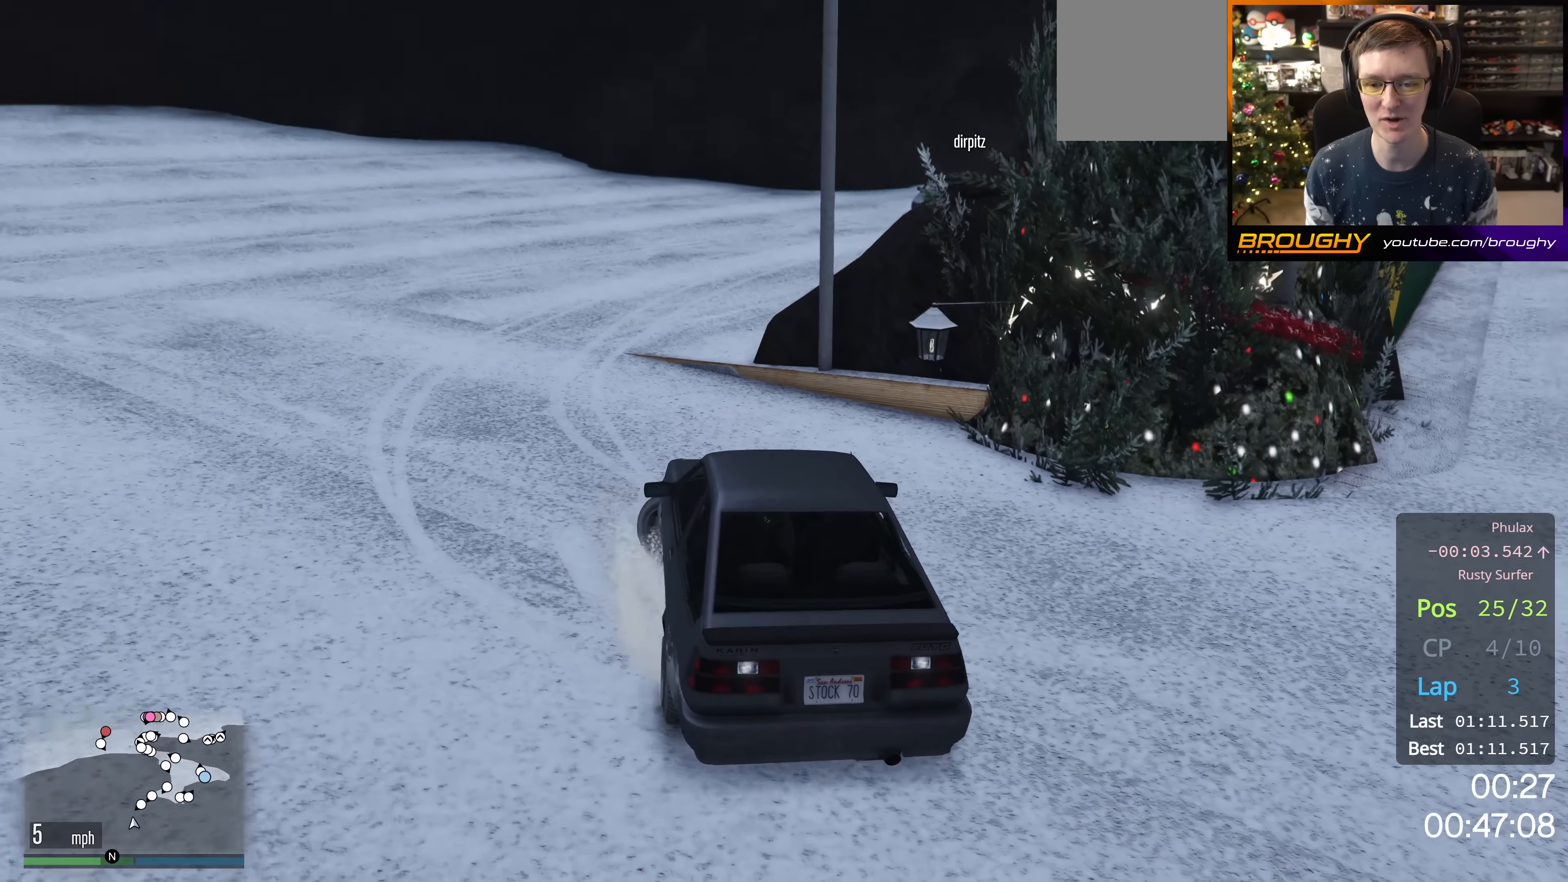
{"buttons": ["L2"], "left_stick": "up-left", "right_stick": "center", "events": [[50, "right_stick", "center"]]}
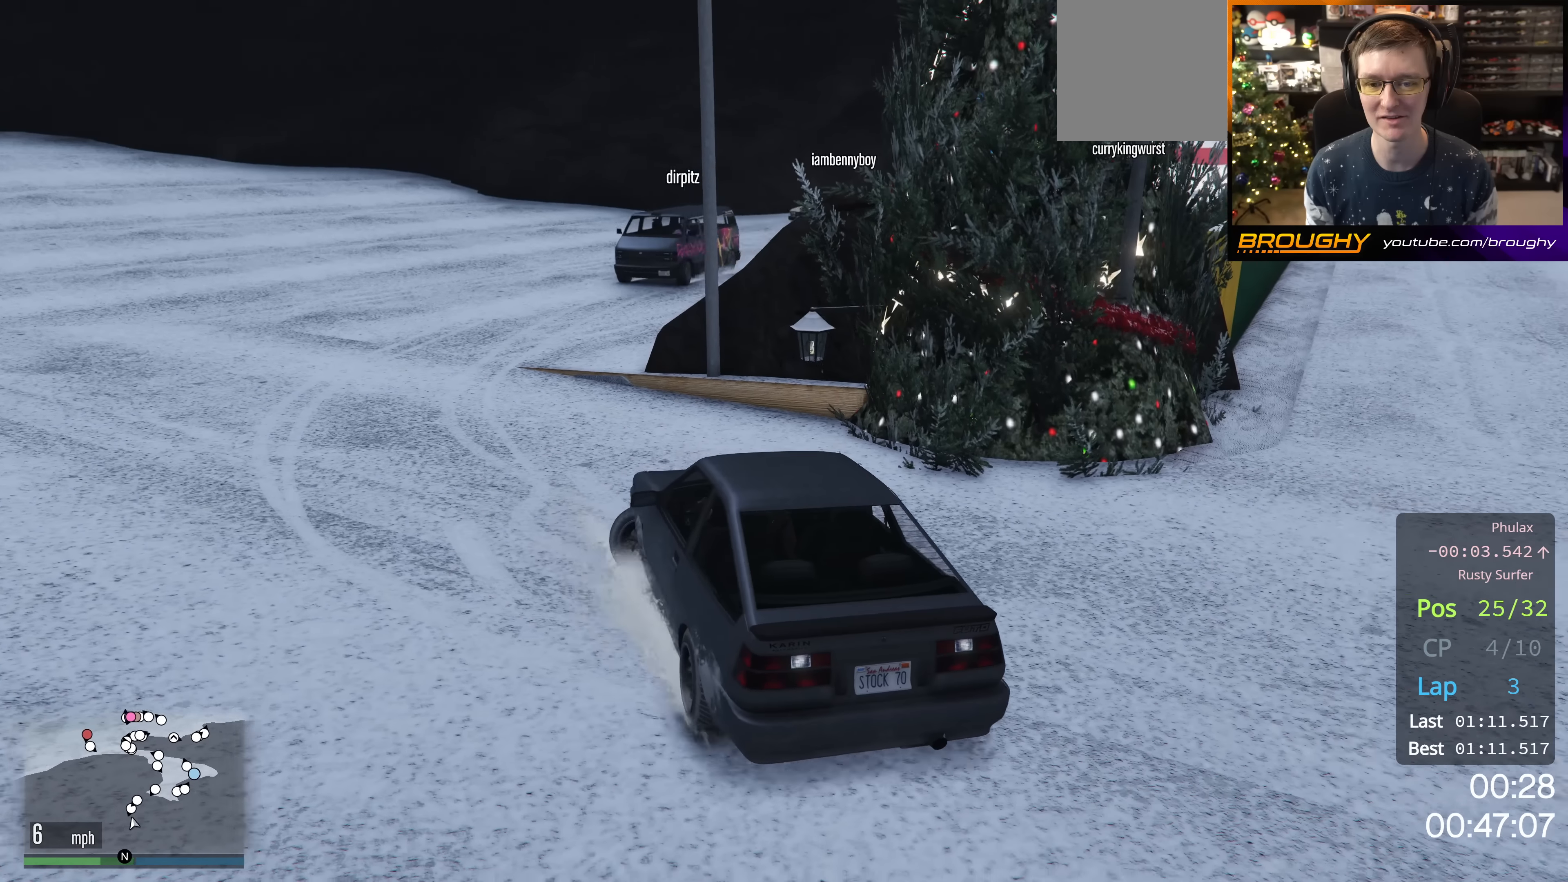
{"buttons": ["L2"], "left_stick": "up-left", "right_stick": "left", "events": [[51, "right_stick", "left"]]}
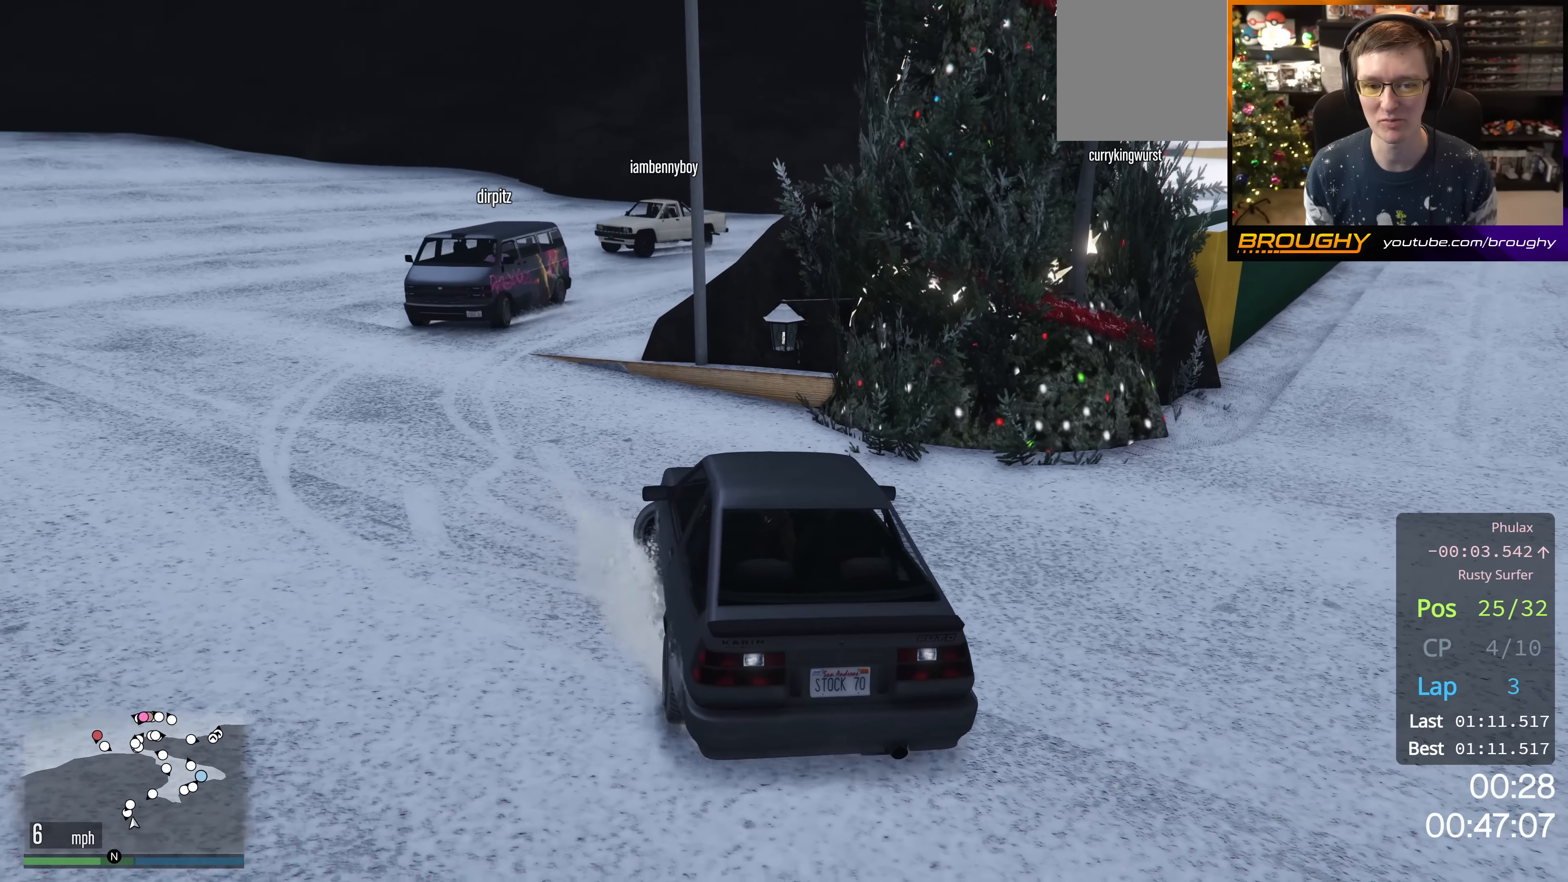
{"buttons": ["L2"], "left_stick": "up-left", "right_stick": "center", "events": [[133, "right_stick", "center"]]}
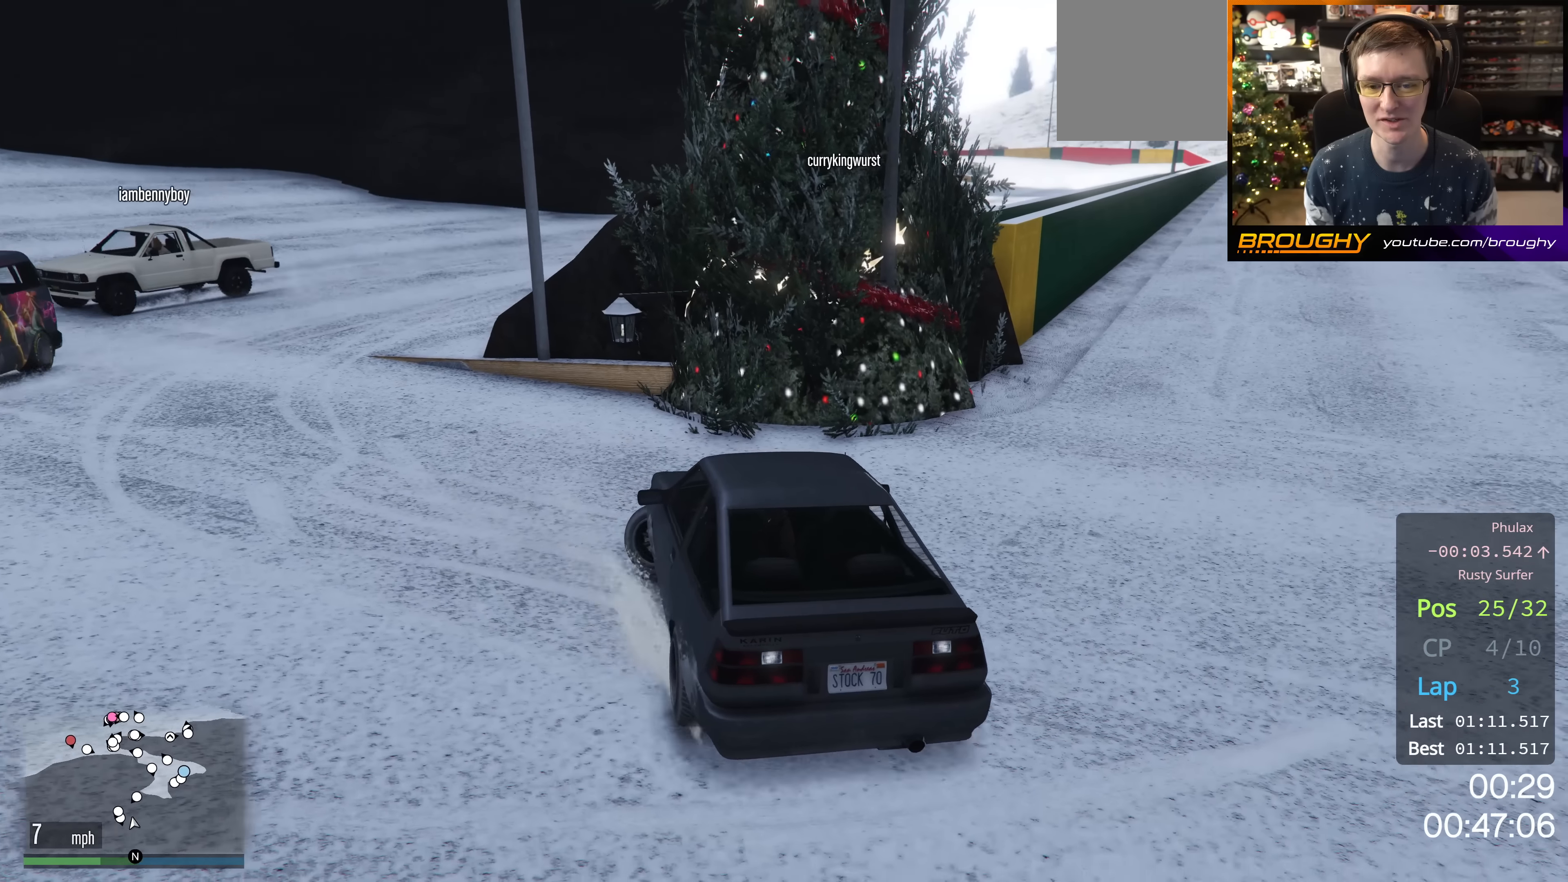
{"buttons": ["R2"], "left_stick": "right", "right_stick": "down-left", "events": [[167, "L2", "up"], [167, "R2", "down"], [251, "left_stick", "right"], [468, "right_stick", "down-left"]]}
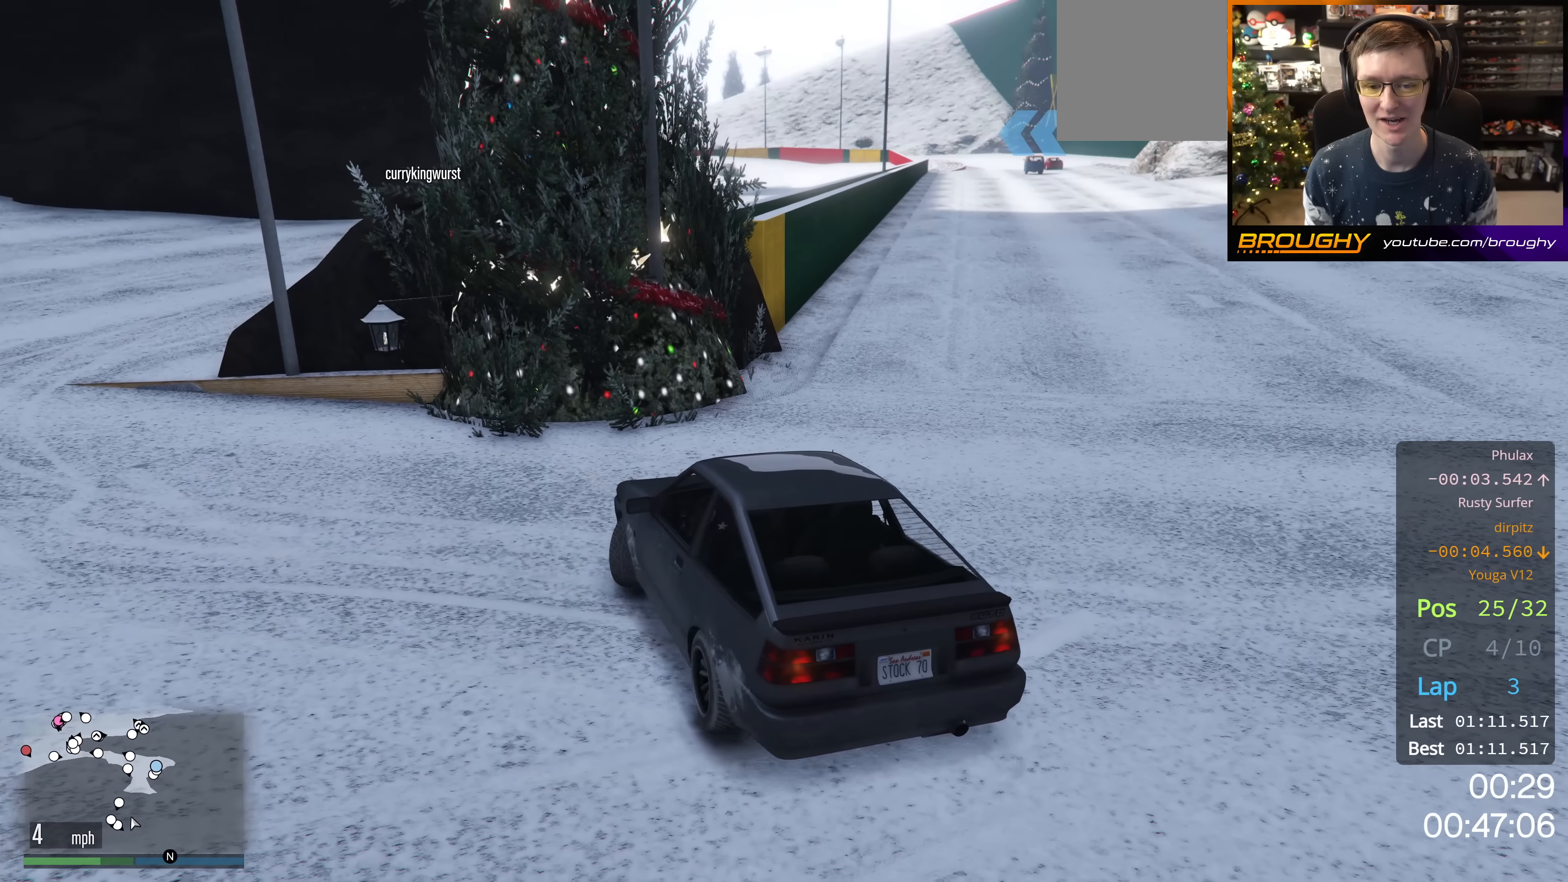
{"buttons": ["R2"], "left_stick": "right", "right_stick": "down-left", "events": []}
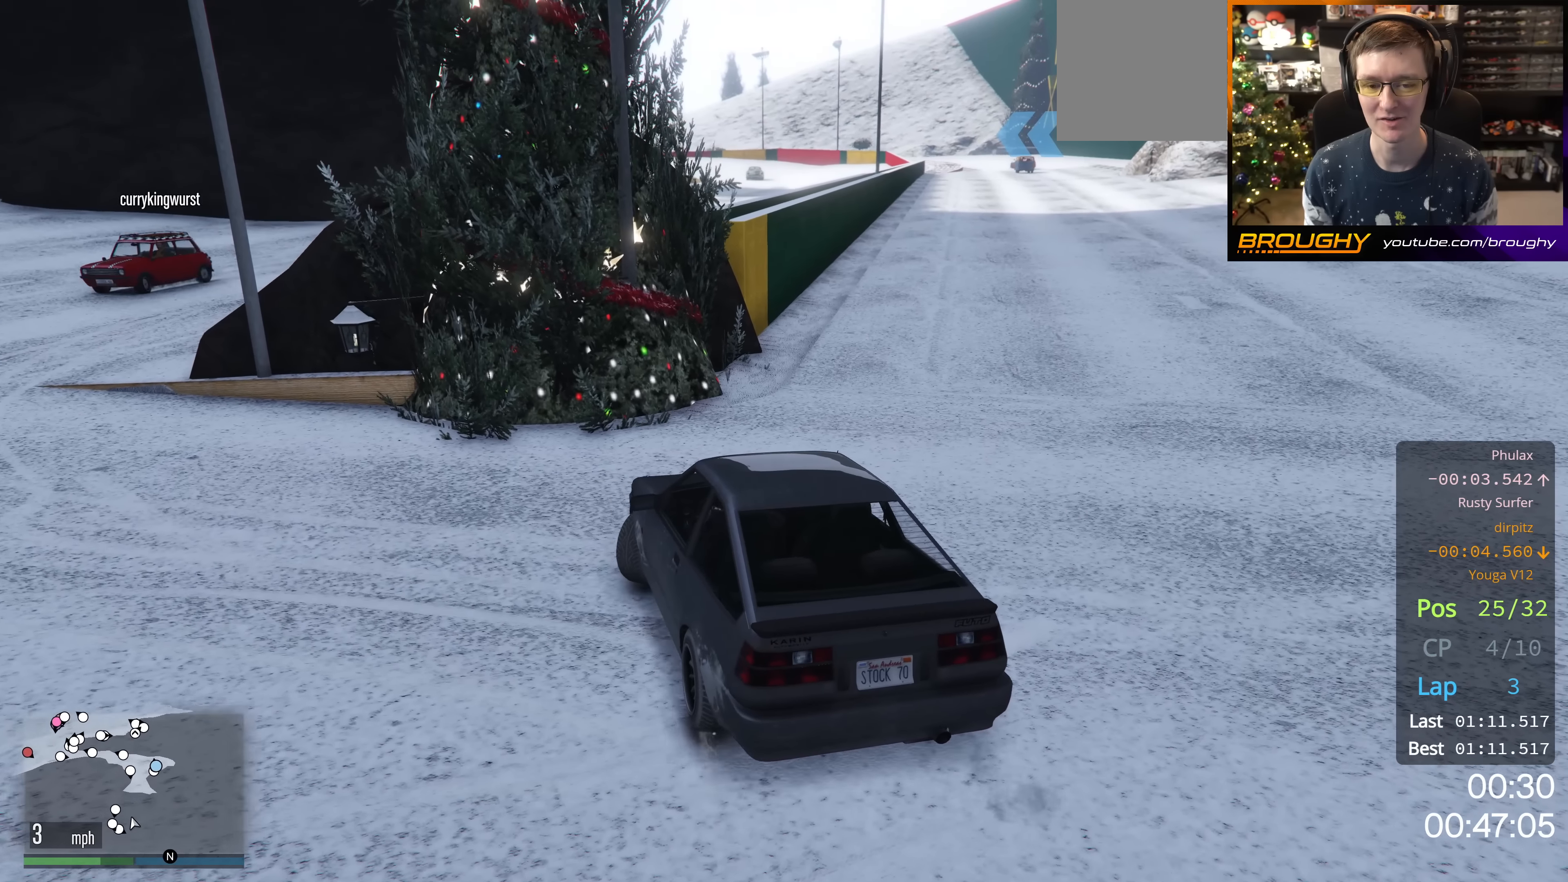
{"buttons": ["R2"], "left_stick": "right", "right_stick": "down-left", "events": []}
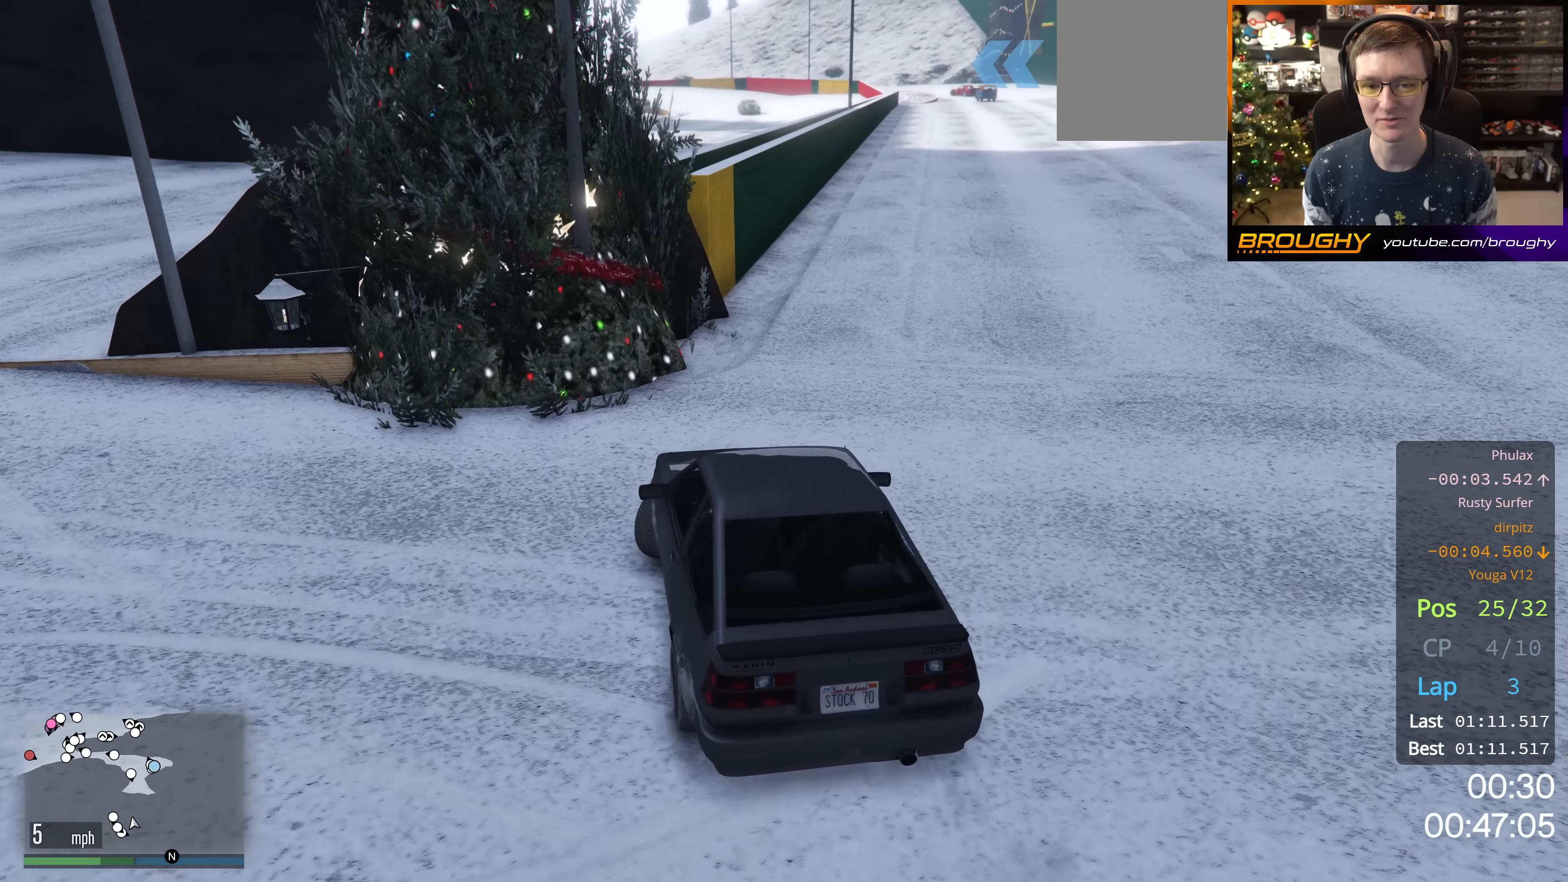
{"buttons": ["R2"], "left_stick": "right", "right_stick": "down-left", "events": [[67, "left_stick", "center"], [434, "left_stick", "right"]]}
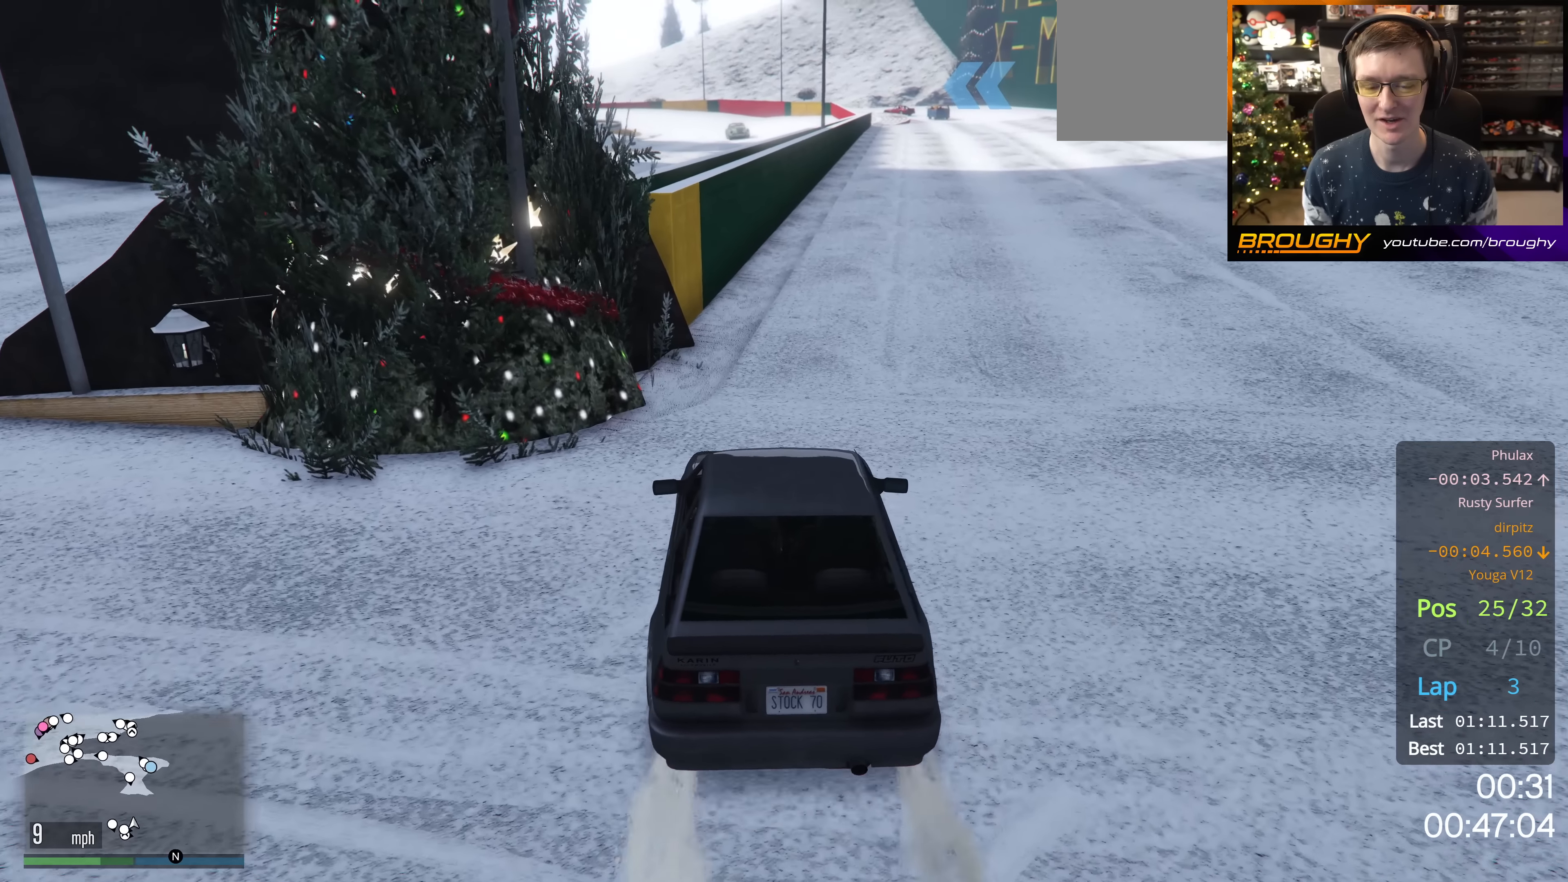
{"buttons": ["R2"], "left_stick": "center", "right_stick": "center", "events": [[101, "right_stick", "center"], [151, "left_stick", "center"], [201, "R2", "up"], [351, "R2", "down"]]}
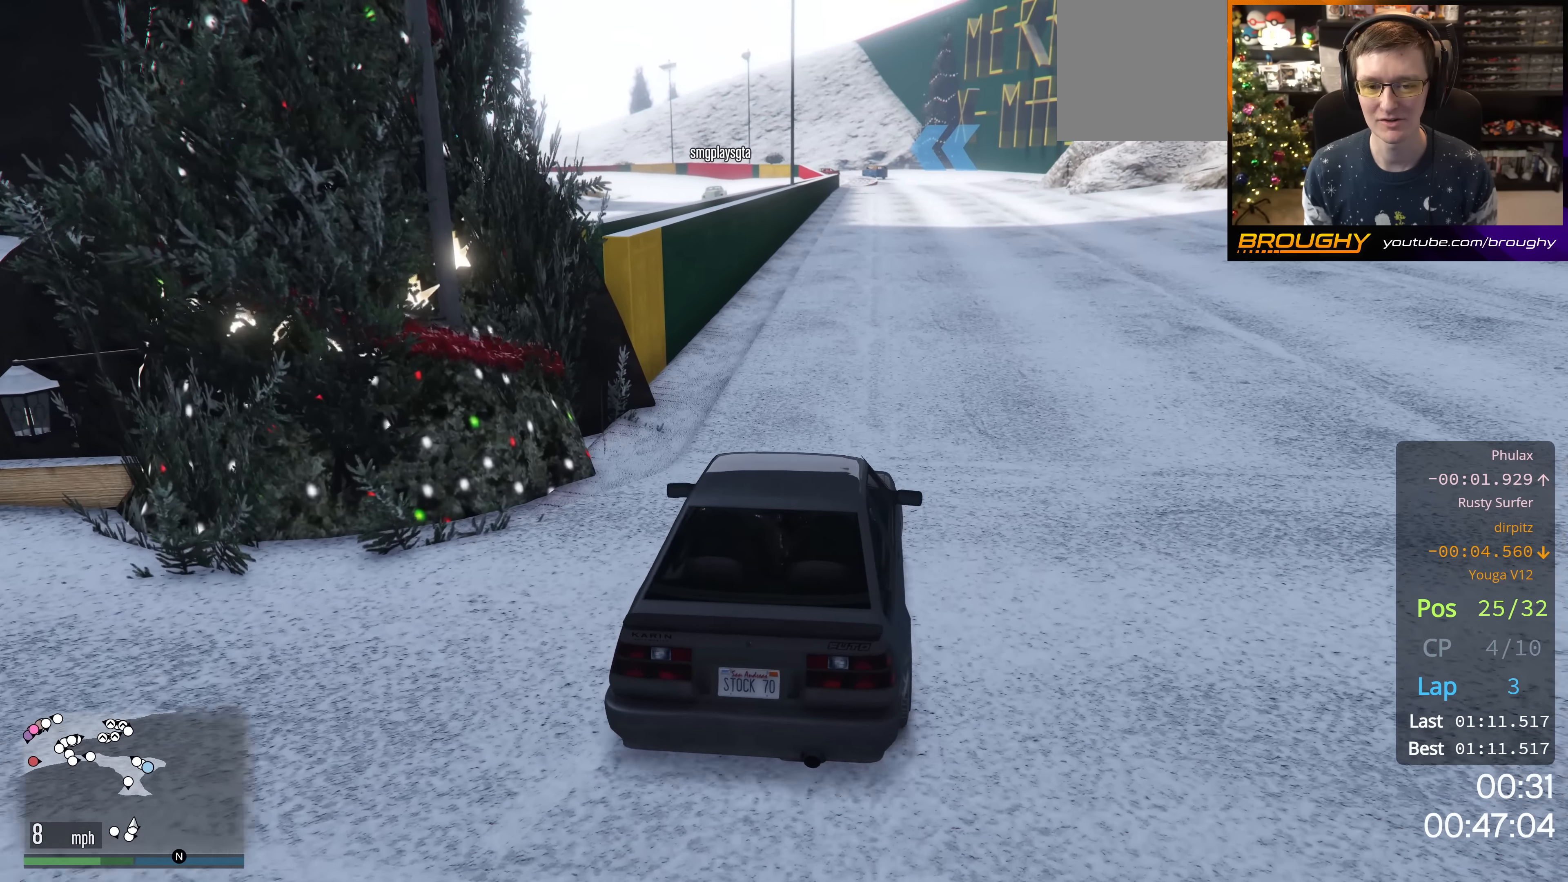
{"buttons": ["R2"], "left_stick": "center", "right_stick": "center", "events": []}
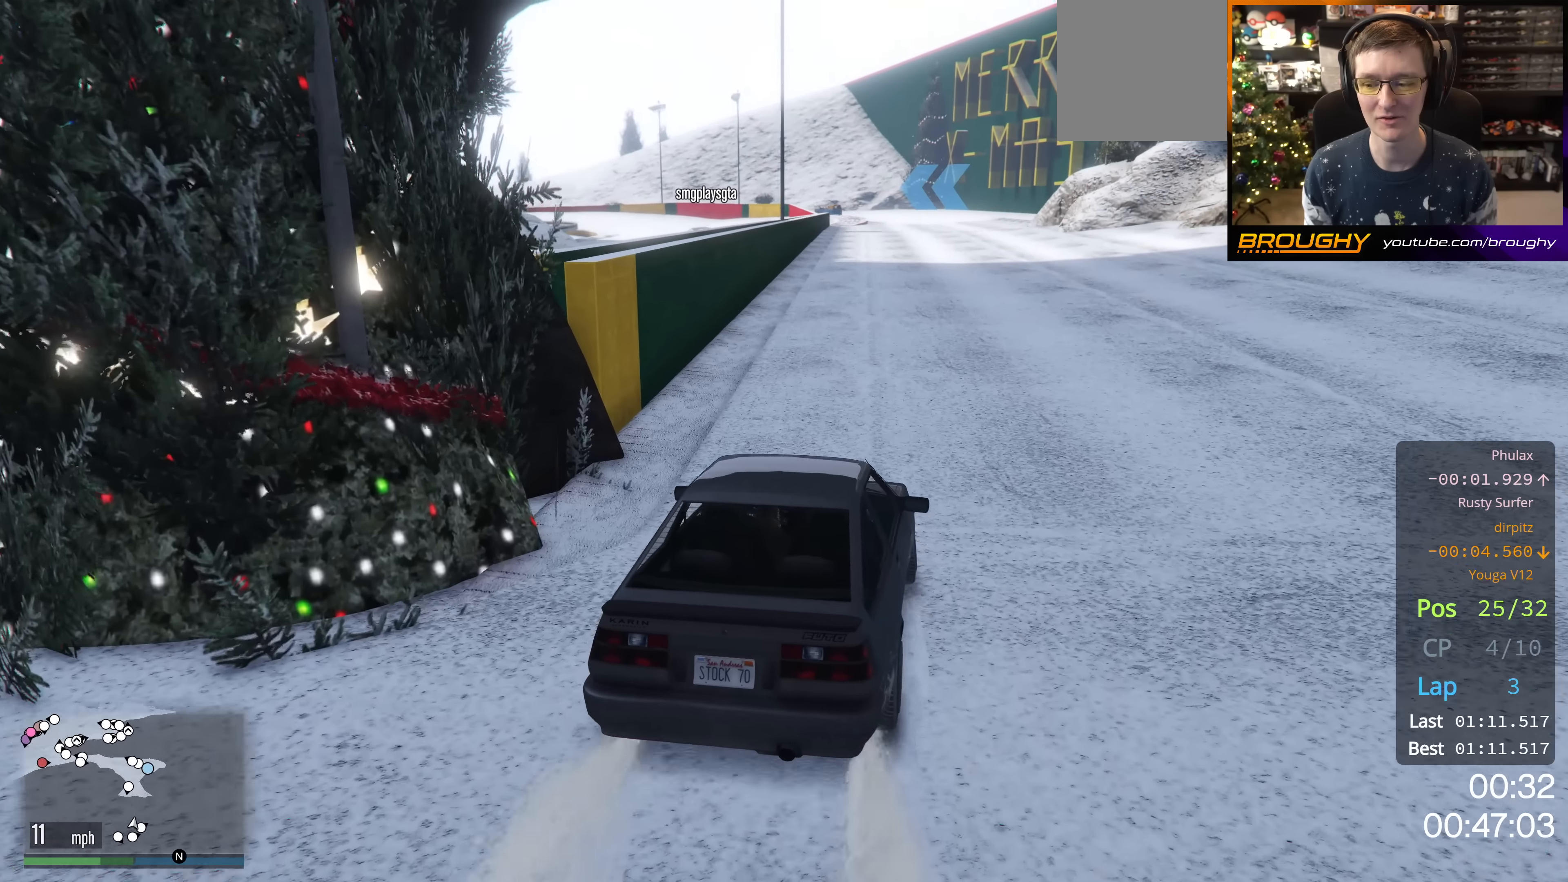
{"buttons": ["R2"], "left_stick": "center", "right_stick": "center", "events": []}
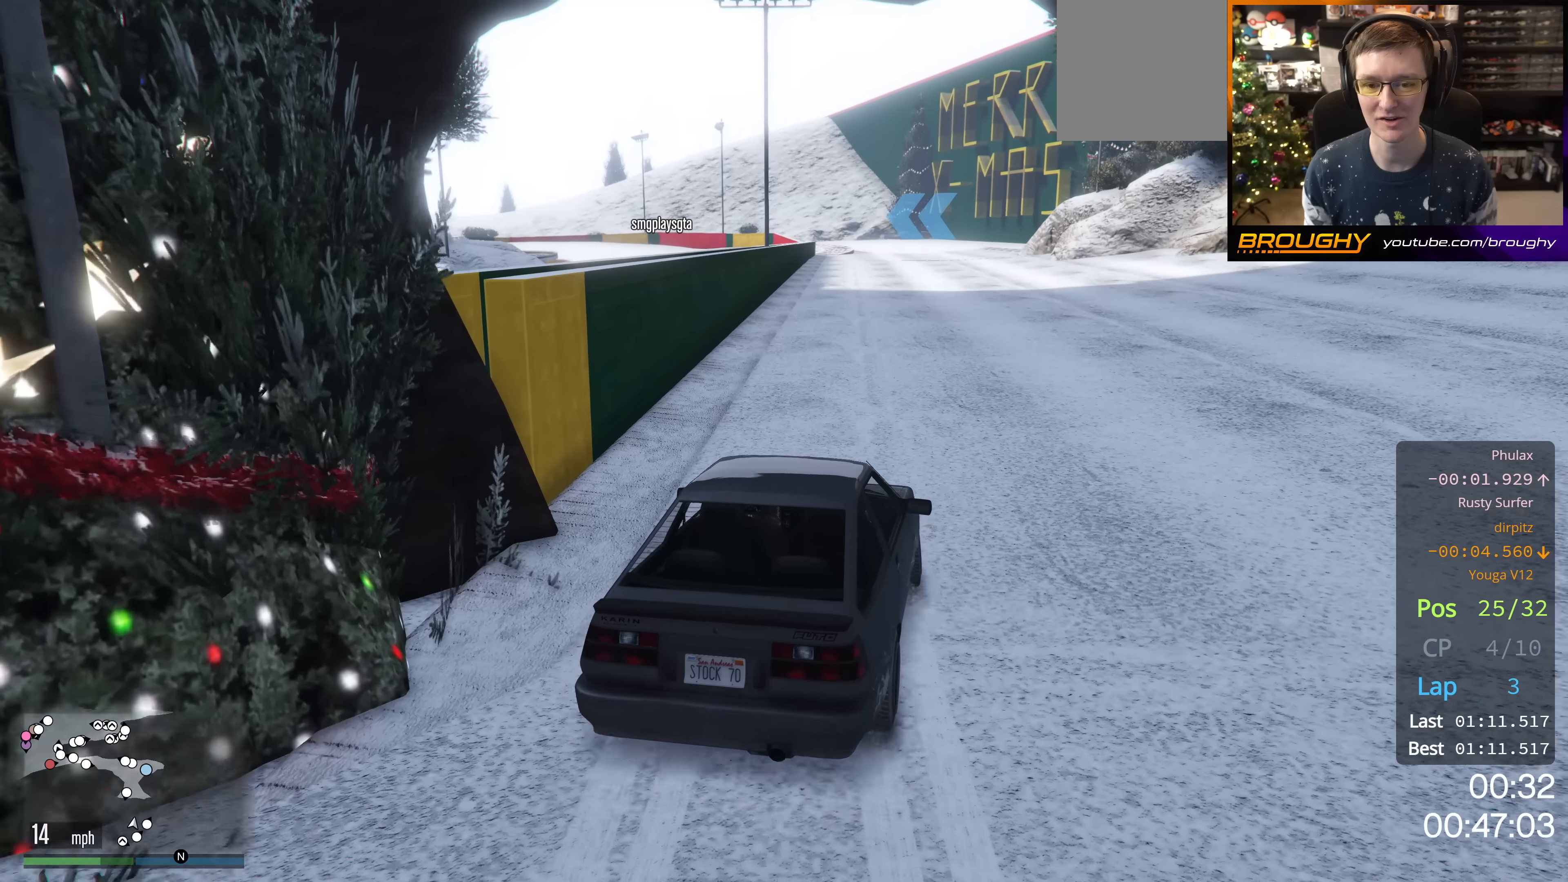
{"buttons": ["R2"], "left_stick": "center", "right_stick": "center", "events": []}
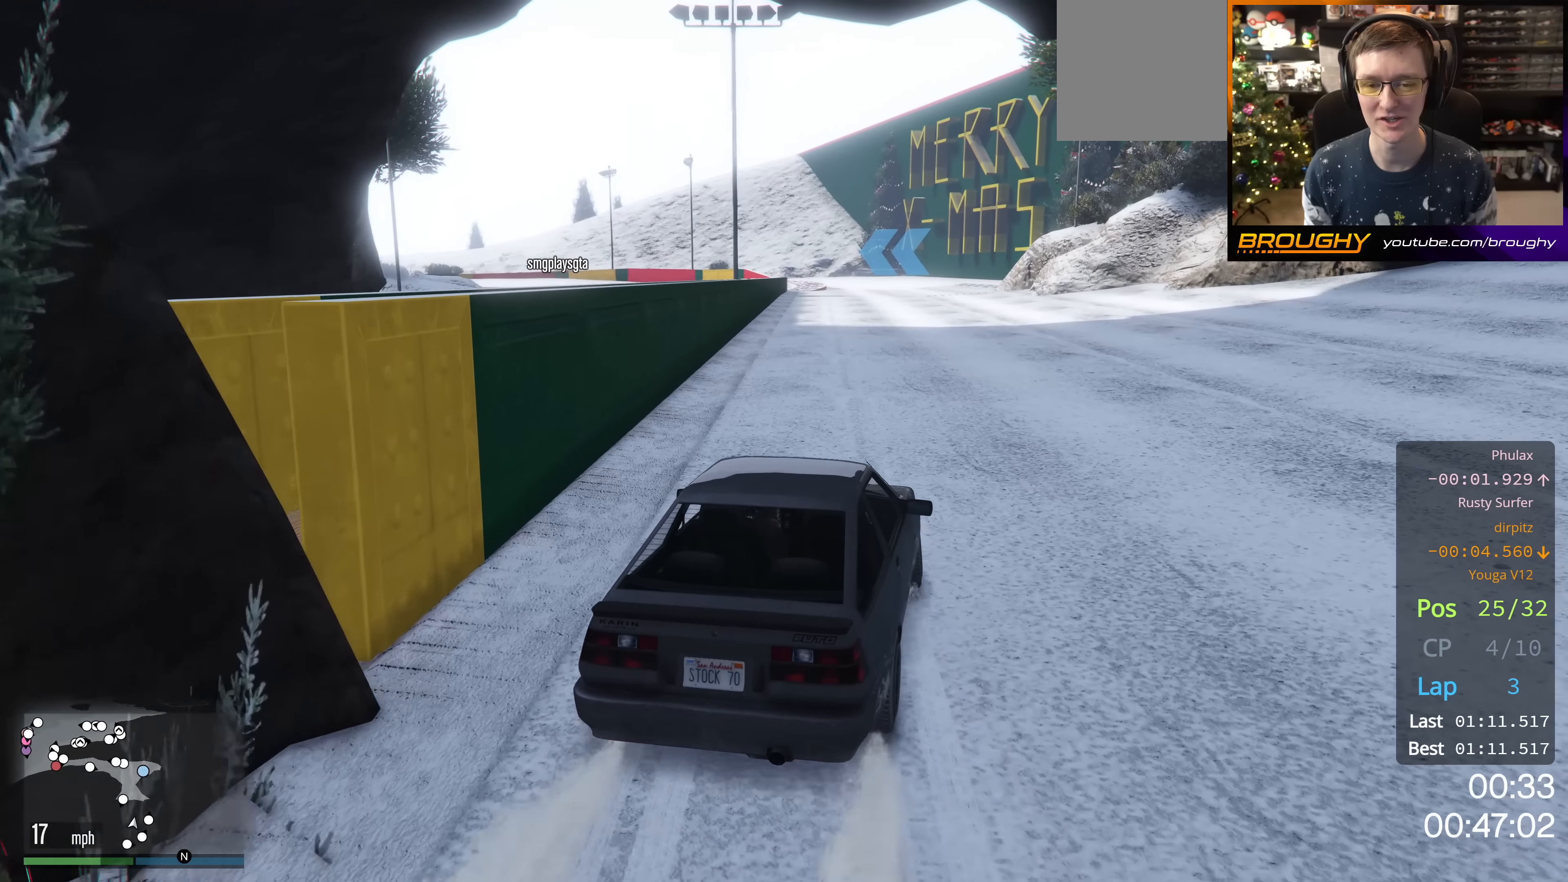
{"buttons": ["R2"], "left_stick": "center", "right_stick": "center", "events": []}
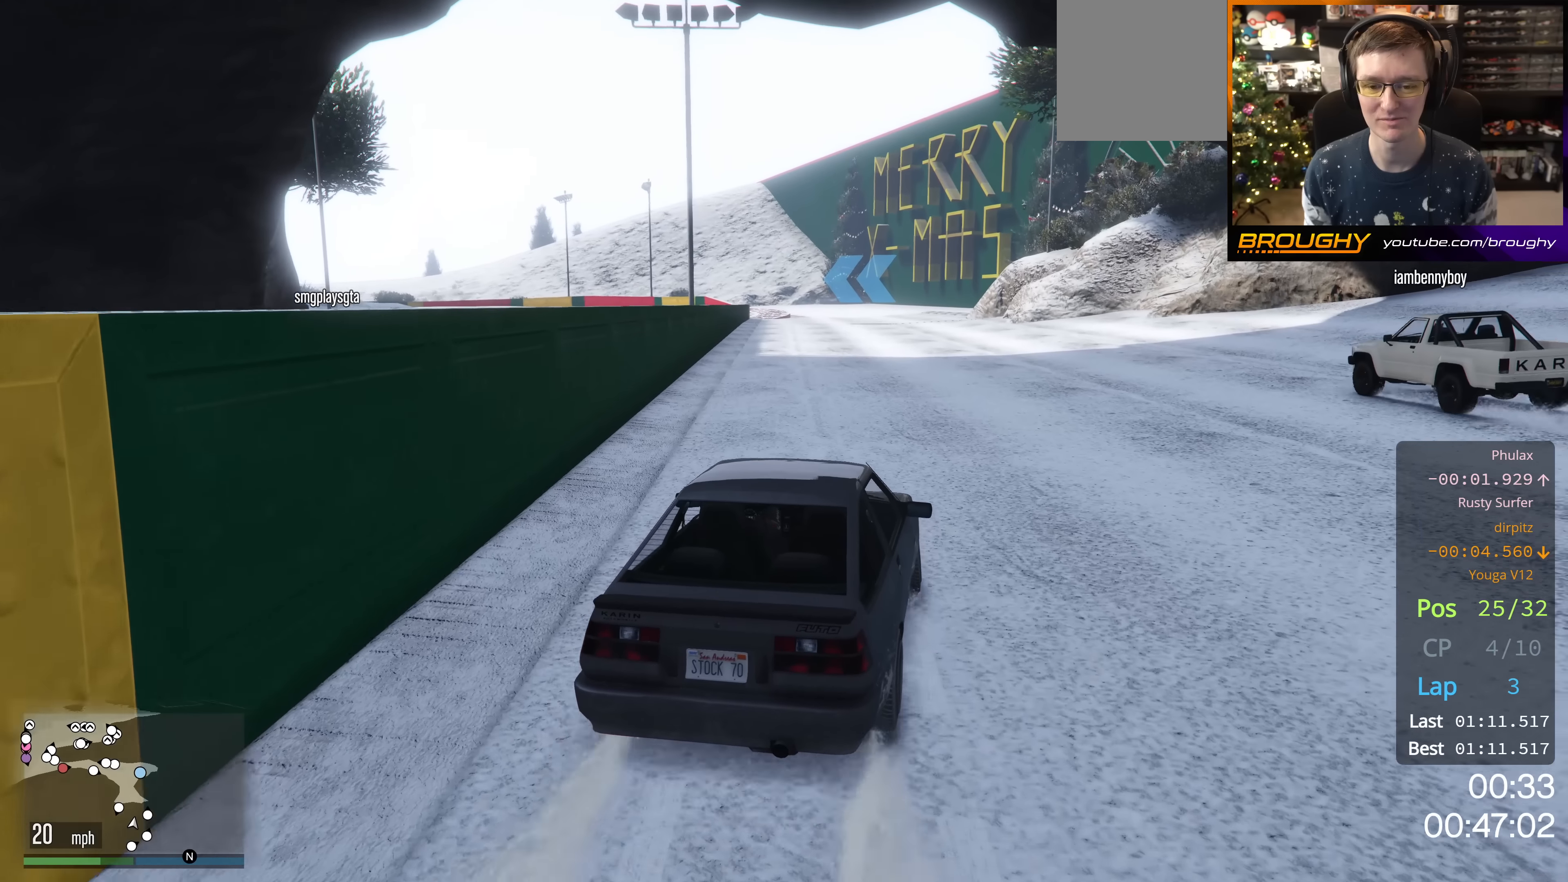
{"buttons": ["R2"], "left_stick": "center", "right_stick": "center", "events": []}
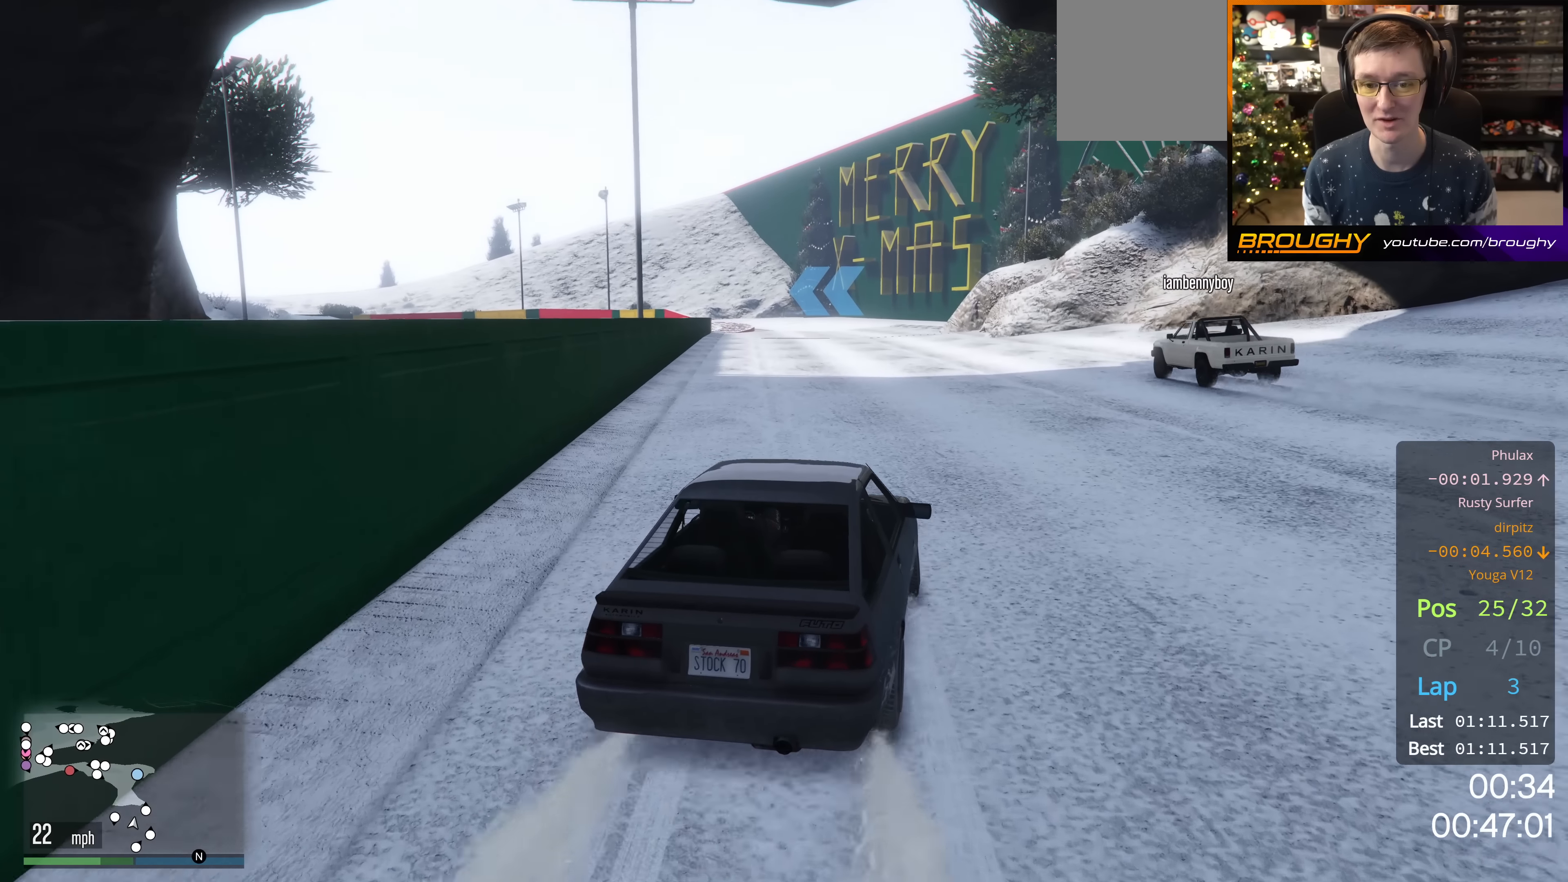
{"buttons": ["R2"], "left_stick": "up-left", "right_stick": "center", "events": [[17, "left_stick", "up-left"], [117, "left_stick", "center"], [350, "left_stick", "up-left"]]}
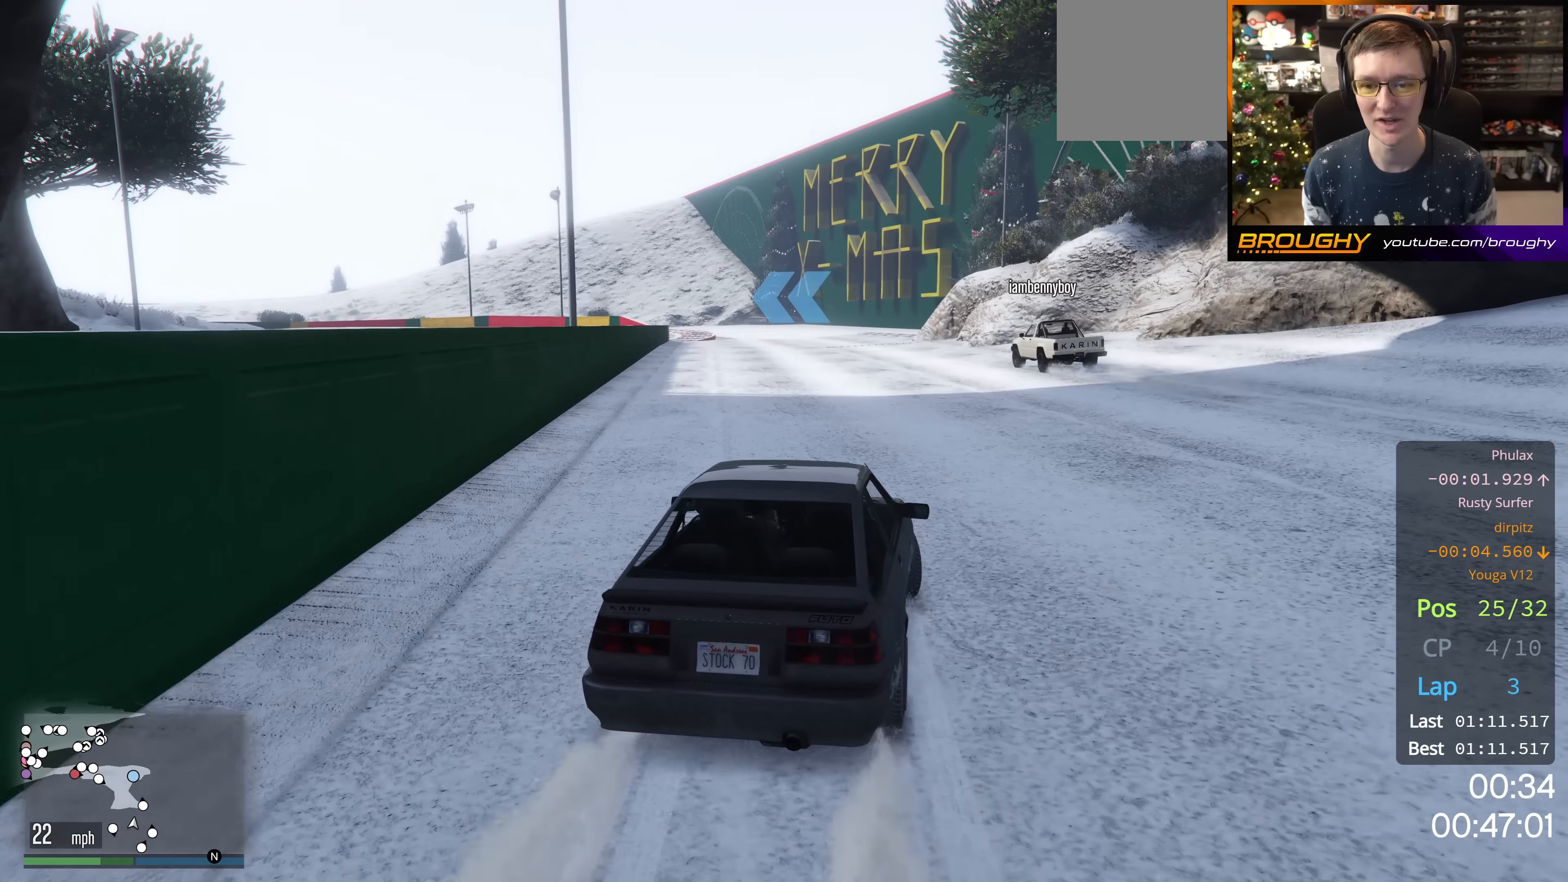
{"buttons": ["R2"], "left_stick": "center", "right_stick": "center", "events": [[17, "left_stick", "center"]]}
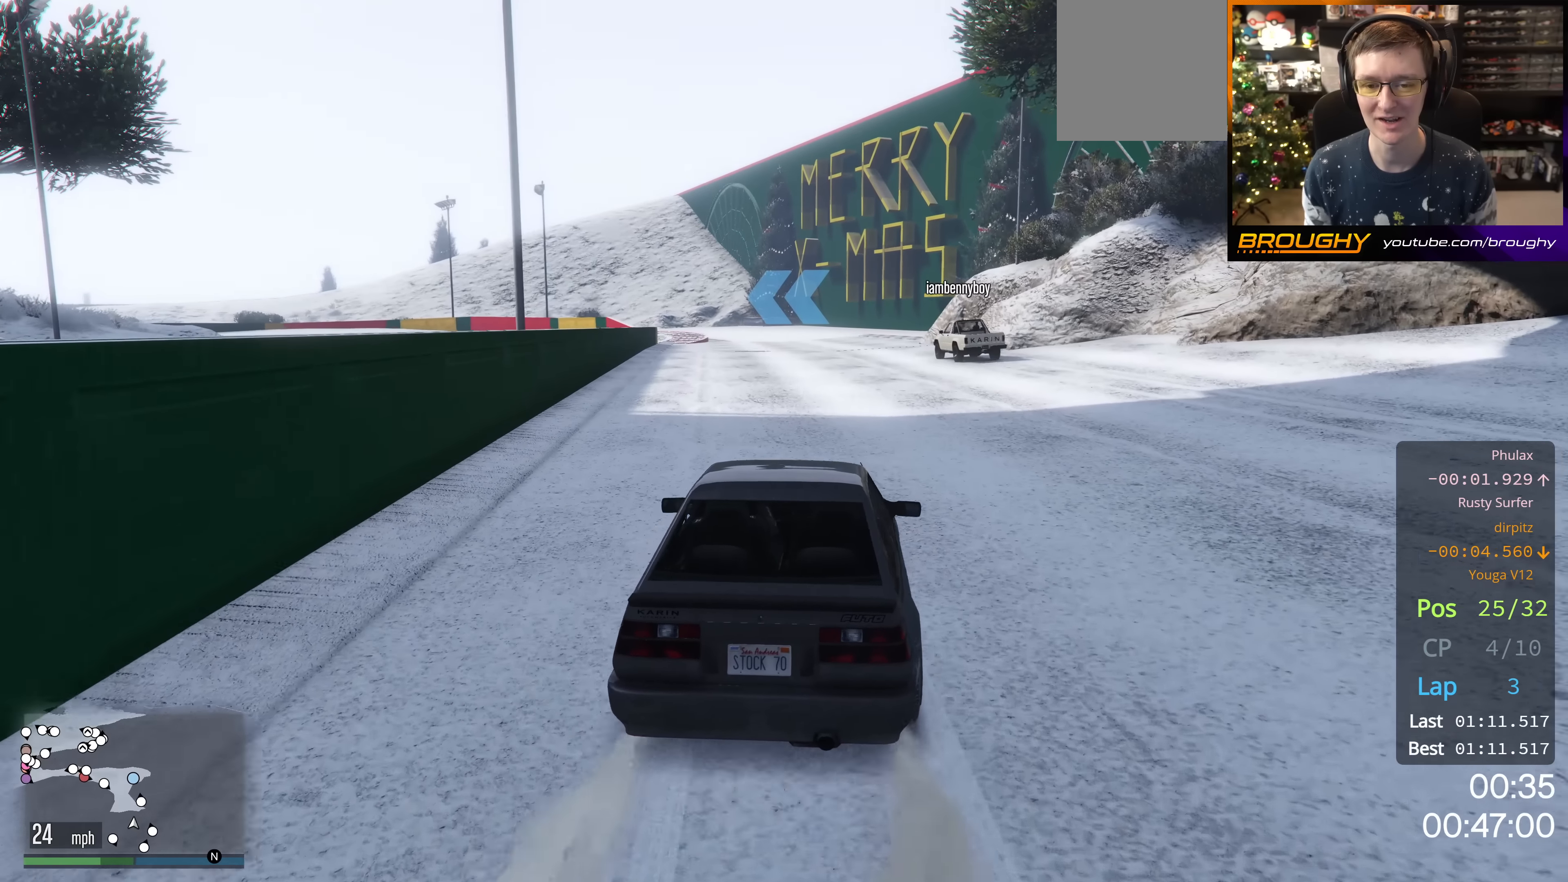
{"buttons": ["R2"], "left_stick": "center", "right_stick": "center", "events": []}
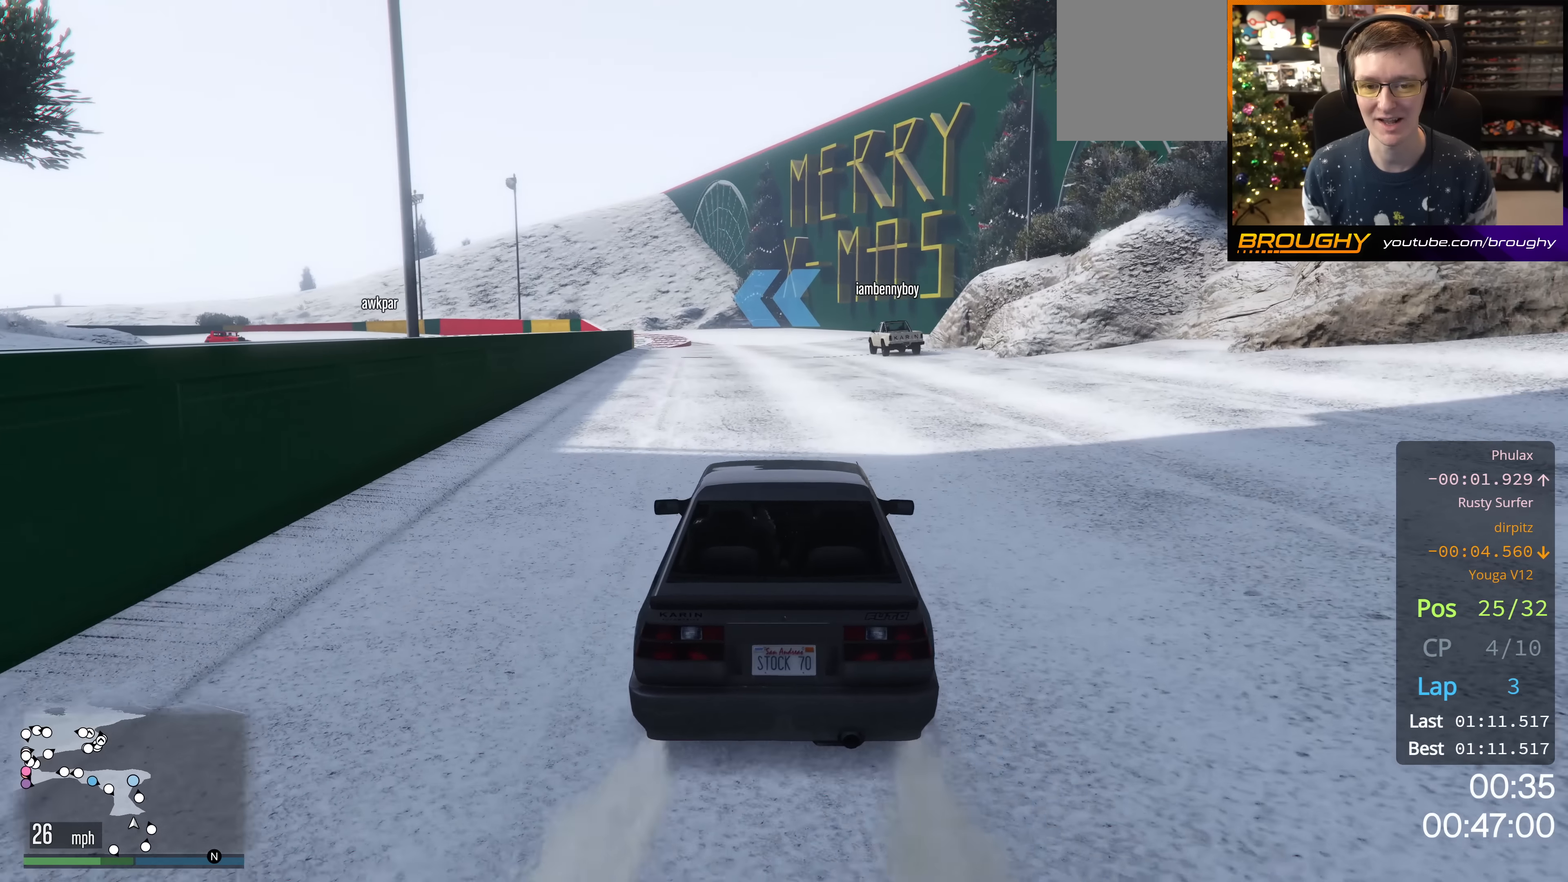
{"buttons": ["R2"], "left_stick": "center", "right_stick": "center", "events": []}